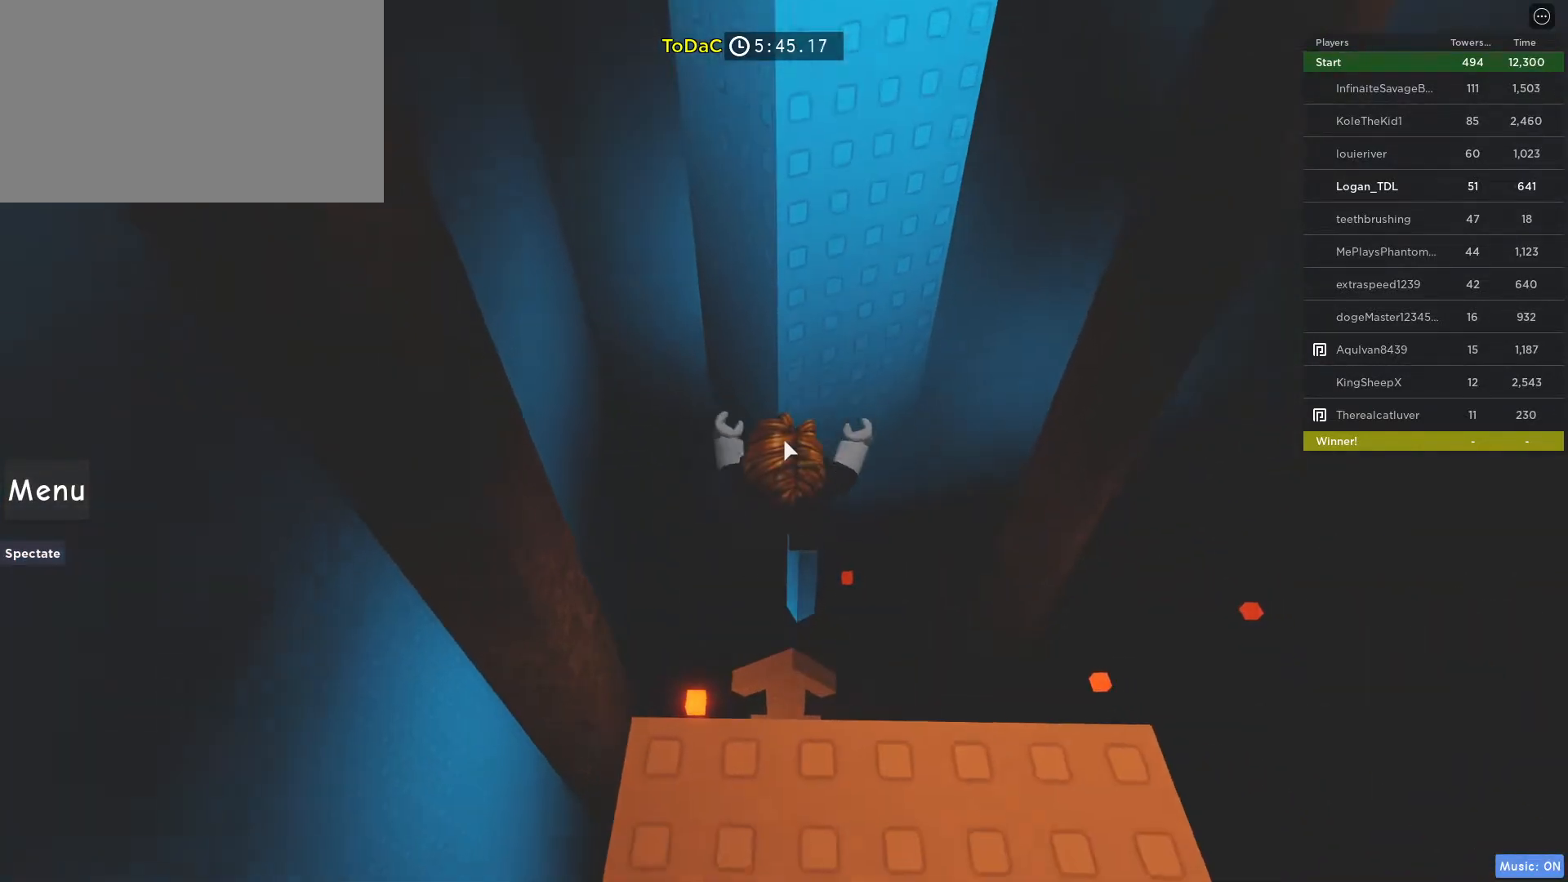
Gameplay with keyboard and mouse; each line is a JSON object with the keys and mouse buttons held at the frame after it. "events" lists presses ("down") and releases ("up") of "1", "2", "3", "4", "5", "a", "alt", "c", "caps_lock", "ctrl", "d", "e", "f", "g", "q", "r", "s", "shift", "space", "t", "tab", "v", "w", "x", "z", "mouse_left", "mouse_wheel" and "mouse_right" between this image and that frame as [ms after this image, input, new state], when the widget could be followed in between. "mouse_left", "mouse_wheel", "mouse_right" = the "left", "wheel", "right" buttons of the "mouse" list. No other keys are recorded. "wheel" means that the mouse wheel is clicked or scrolled. Not read: mouse_move.
{"keys": ["w"], "mouse": [], "events": [[467, "mouse_right", "up"]]}
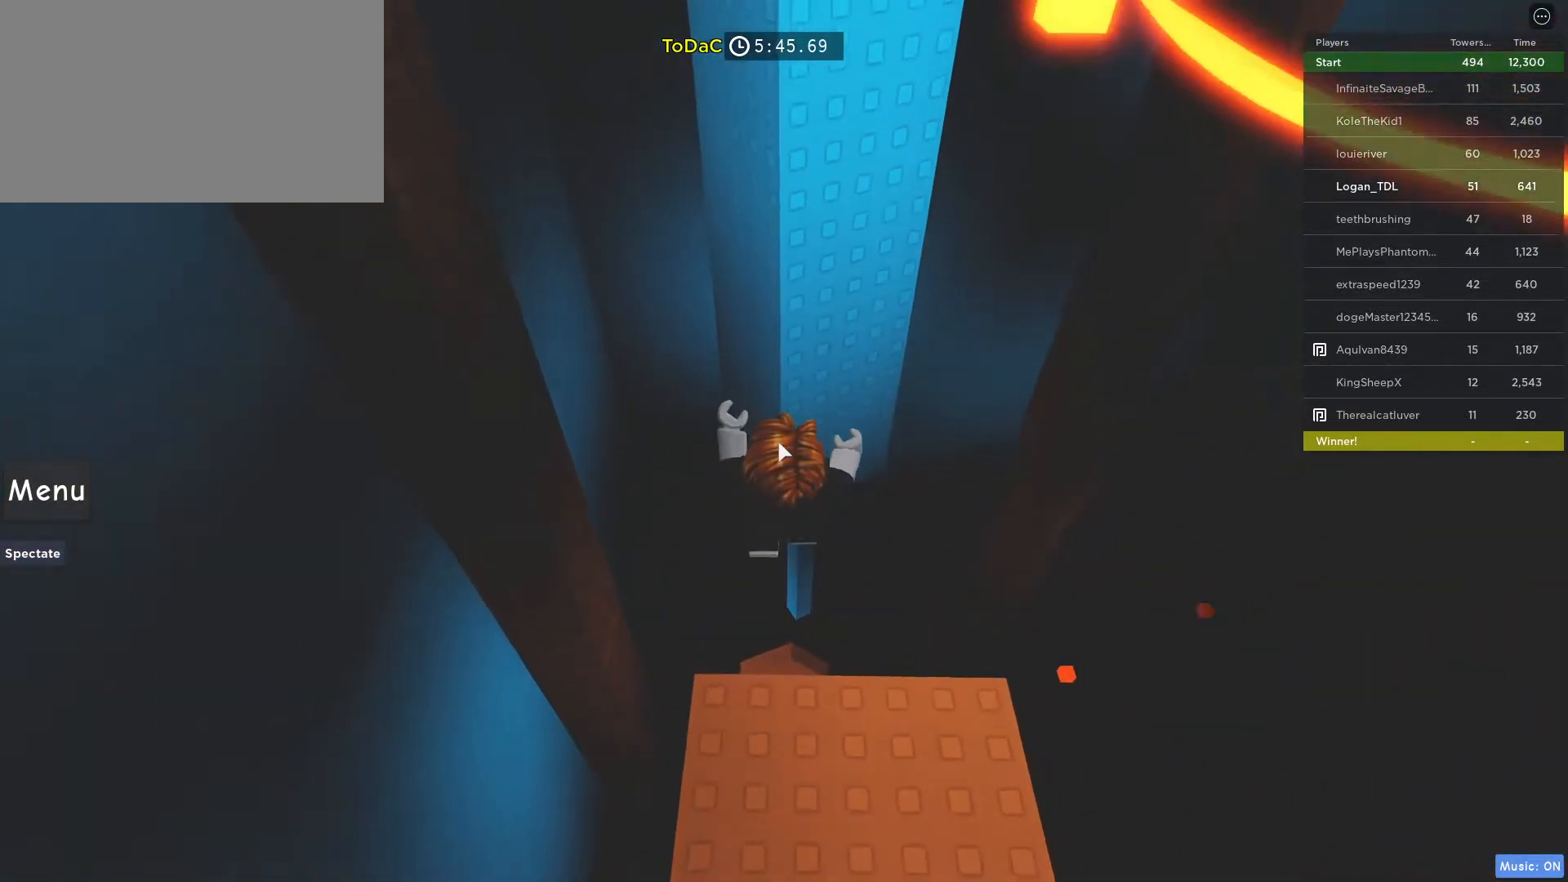
{"keys": [], "mouse": ["right"], "events": [[283, "w", "up"], [333, "mouse_right", "down"]]}
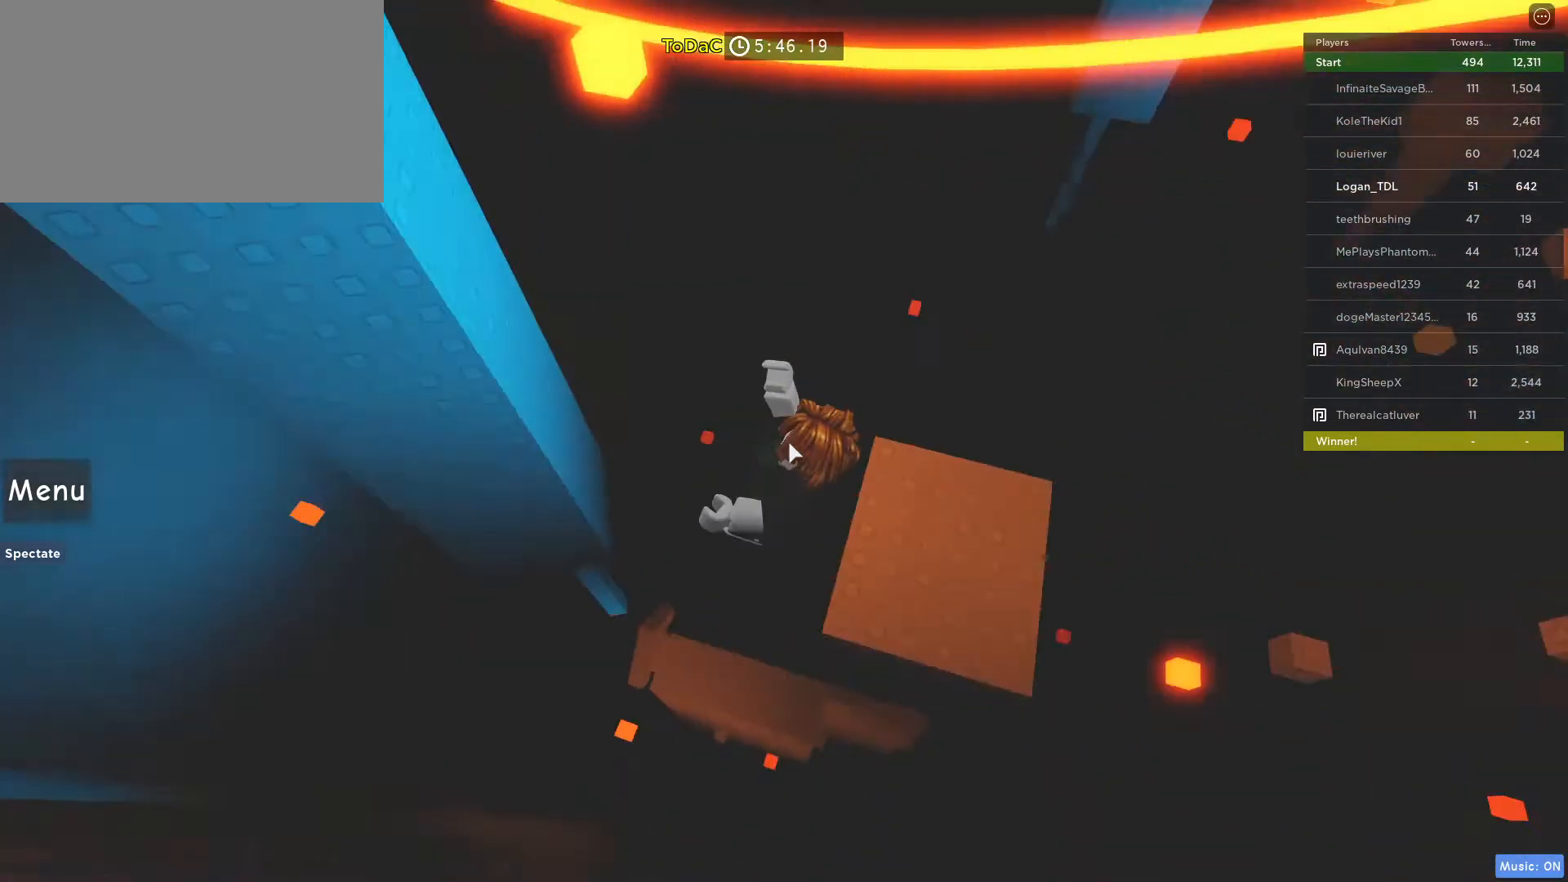
{"keys": ["d"], "mouse": ["right"], "events": [[250, "d", "down"], [250, "shift", "down"], [250, "space", "down"], [450, "shift", "up"], [450, "space", "up"]]}
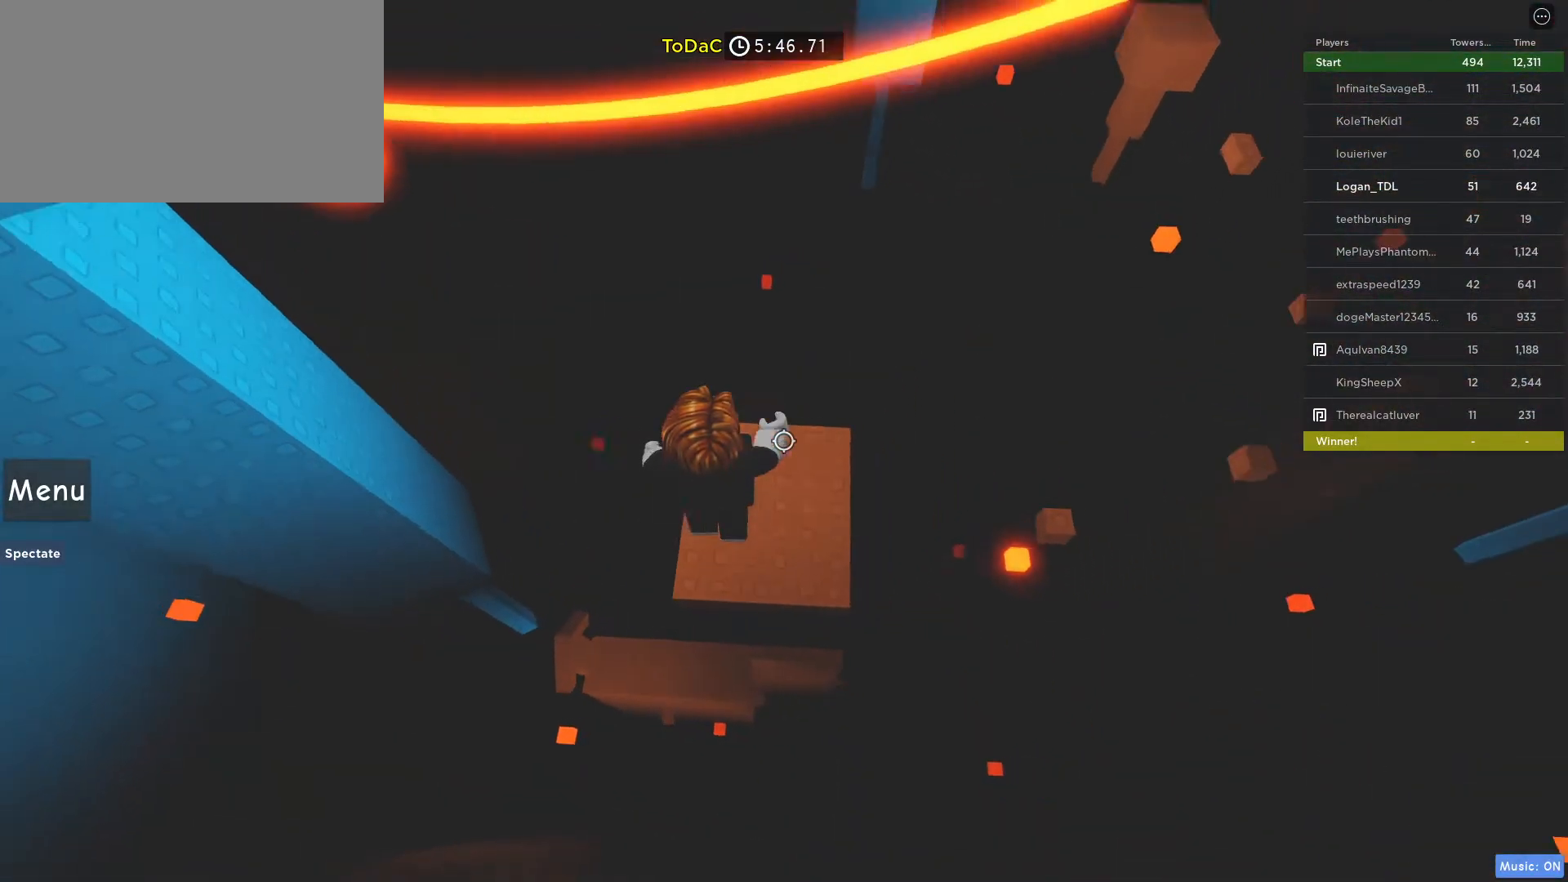
{"keys": [], "mouse": ["wheel"], "events": [[33, "d", "up"], [183, "mouse_right", "up"], [233, "d", "down"], [233, "w", "down"], [367, "d", "up"], [367, "w", "up"], [500, "mouse_wheel", "down"]]}
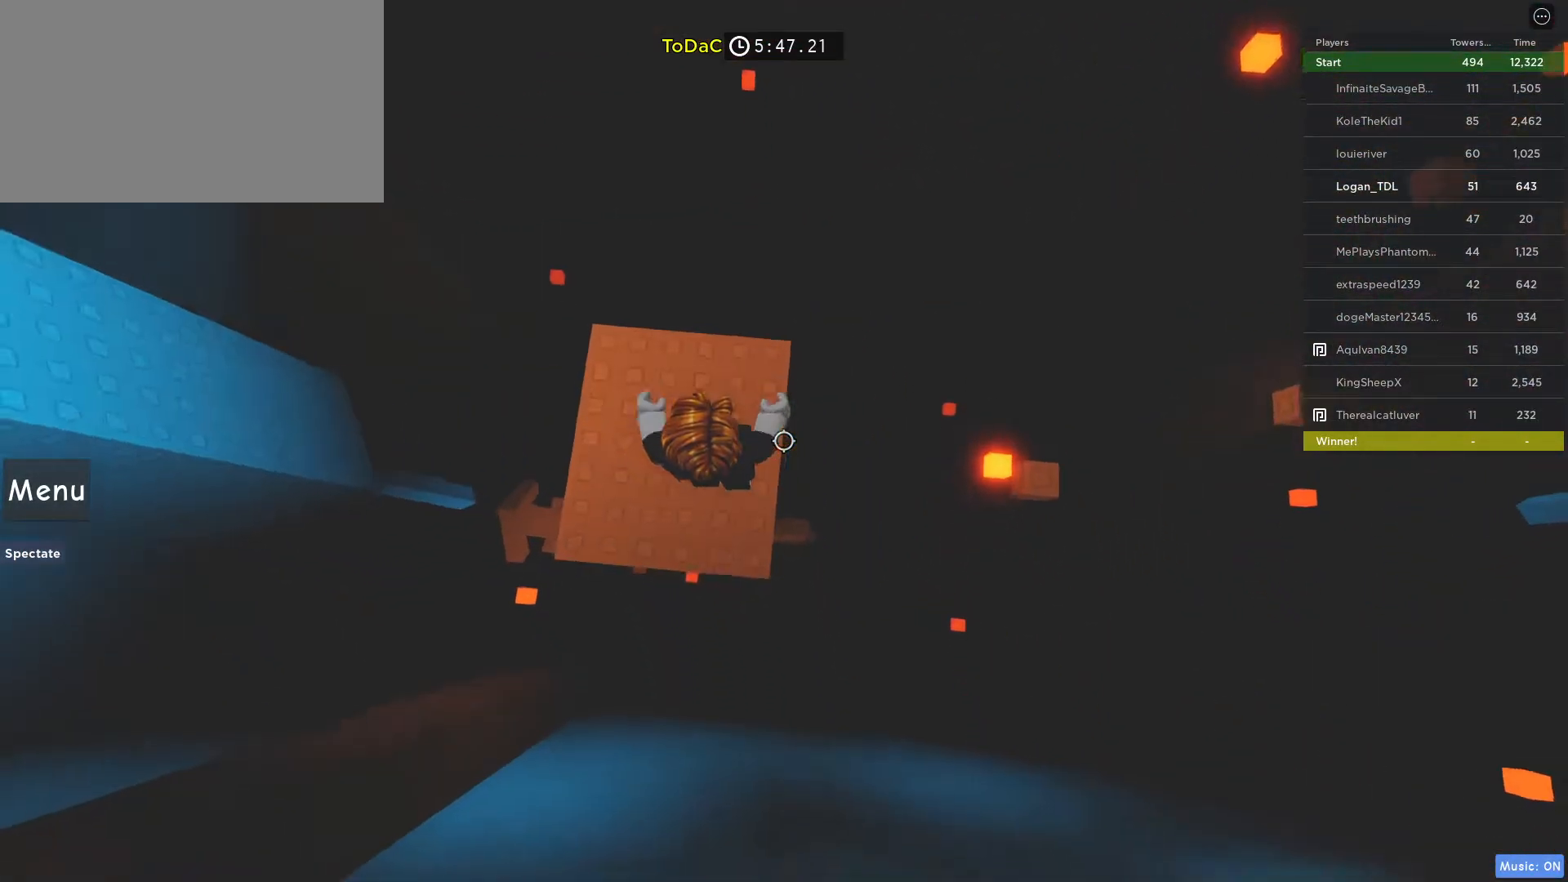
{"keys": ["d"], "mouse": [], "events": [[50, "mouse_wheel", "up"], [100, "d", "down"], [200, "space", "down"], [383, "space", "up"]]}
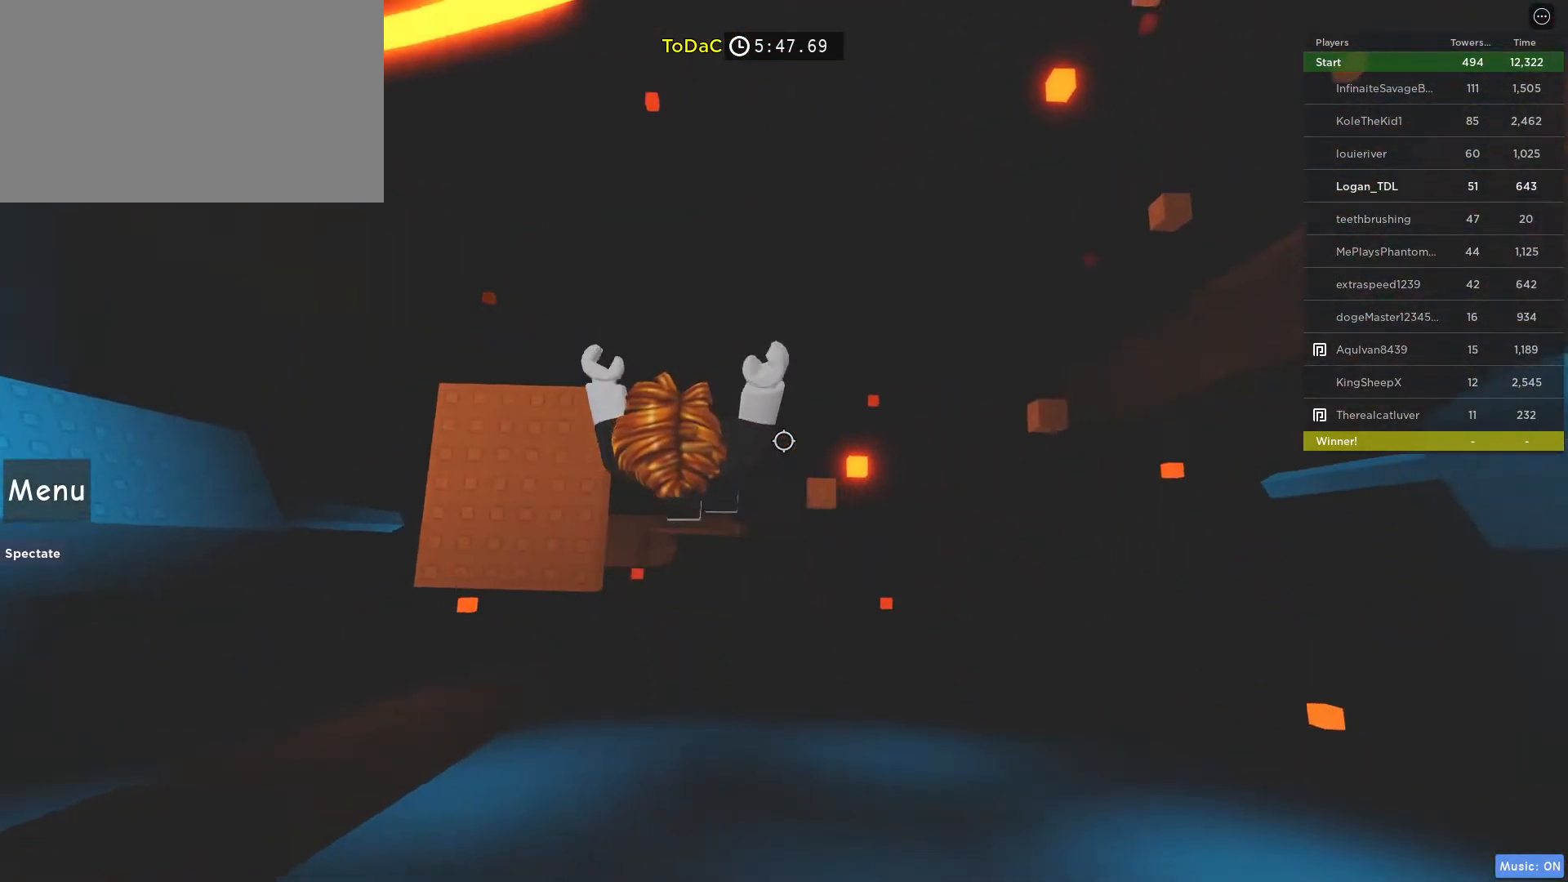
{"keys": ["d", "space"], "mouse": [], "events": [[117, "d", "up"], [250, "d", "down"], [300, "space", "down"]]}
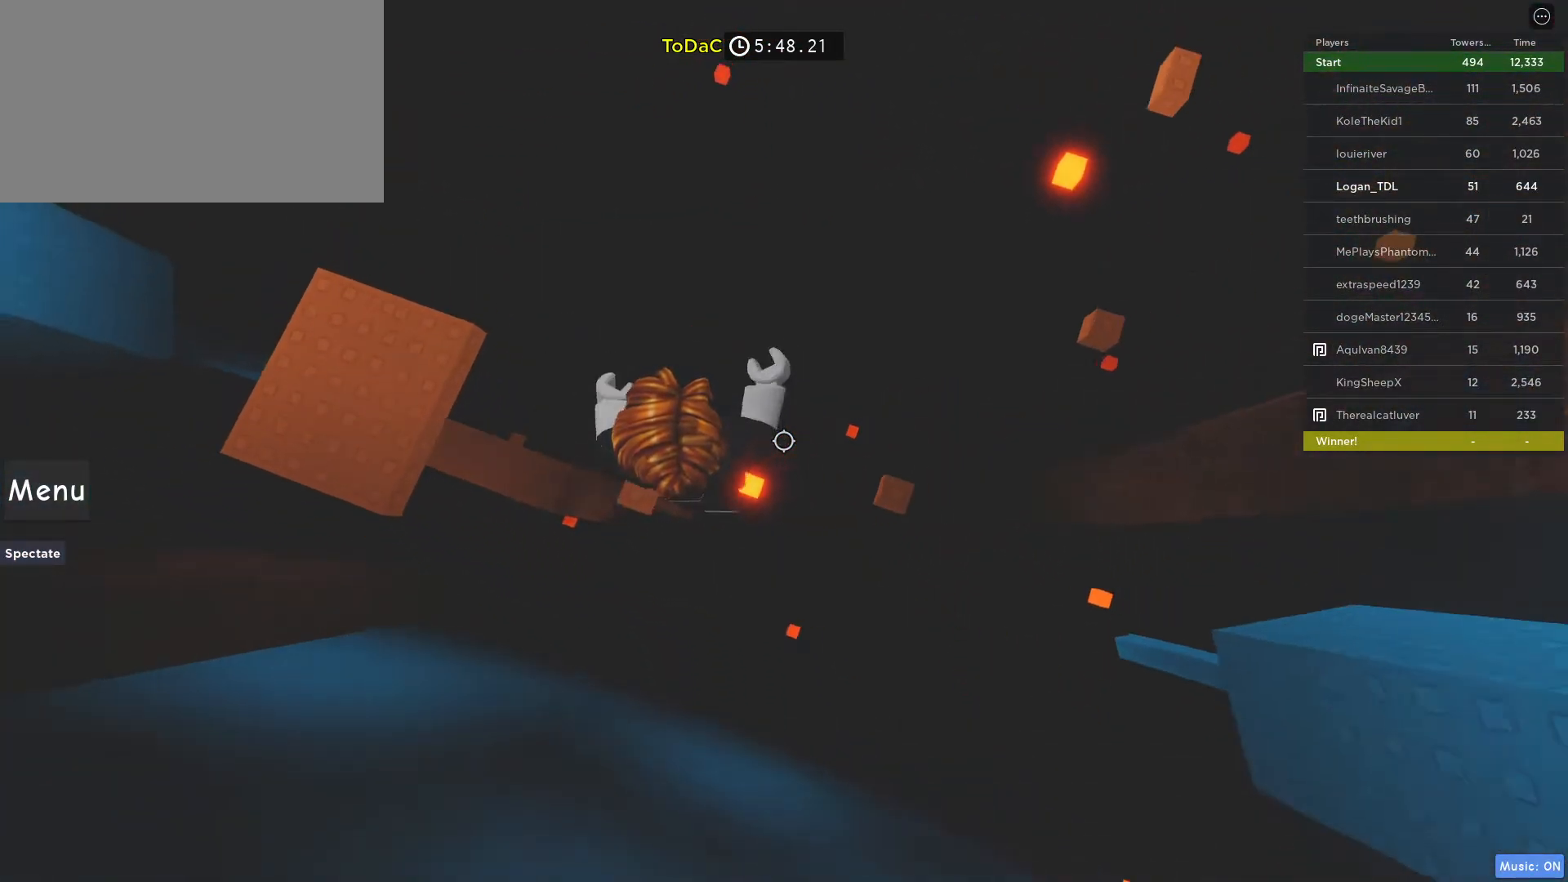
{"keys": ["d", "space"], "mouse": [], "events": [[33, "space", "up"], [217, "d", "up"], [317, "d", "down"], [417, "space", "down"]]}
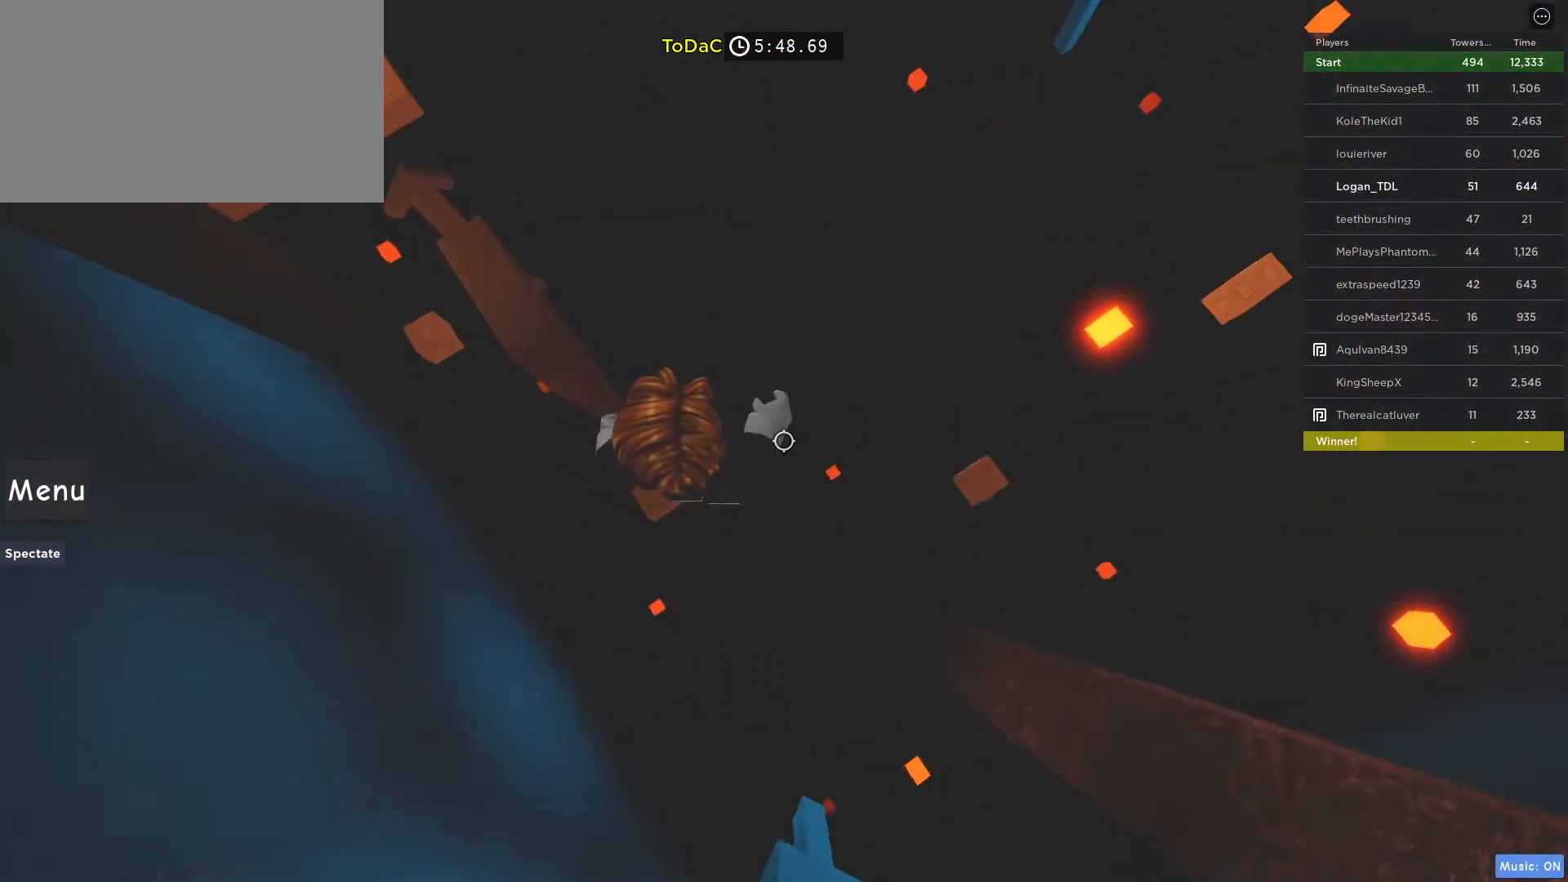
{"keys": ["d"], "mouse": [], "events": [[100, "space", "up"], [383, "d", "up"], [433, "d", "down"]]}
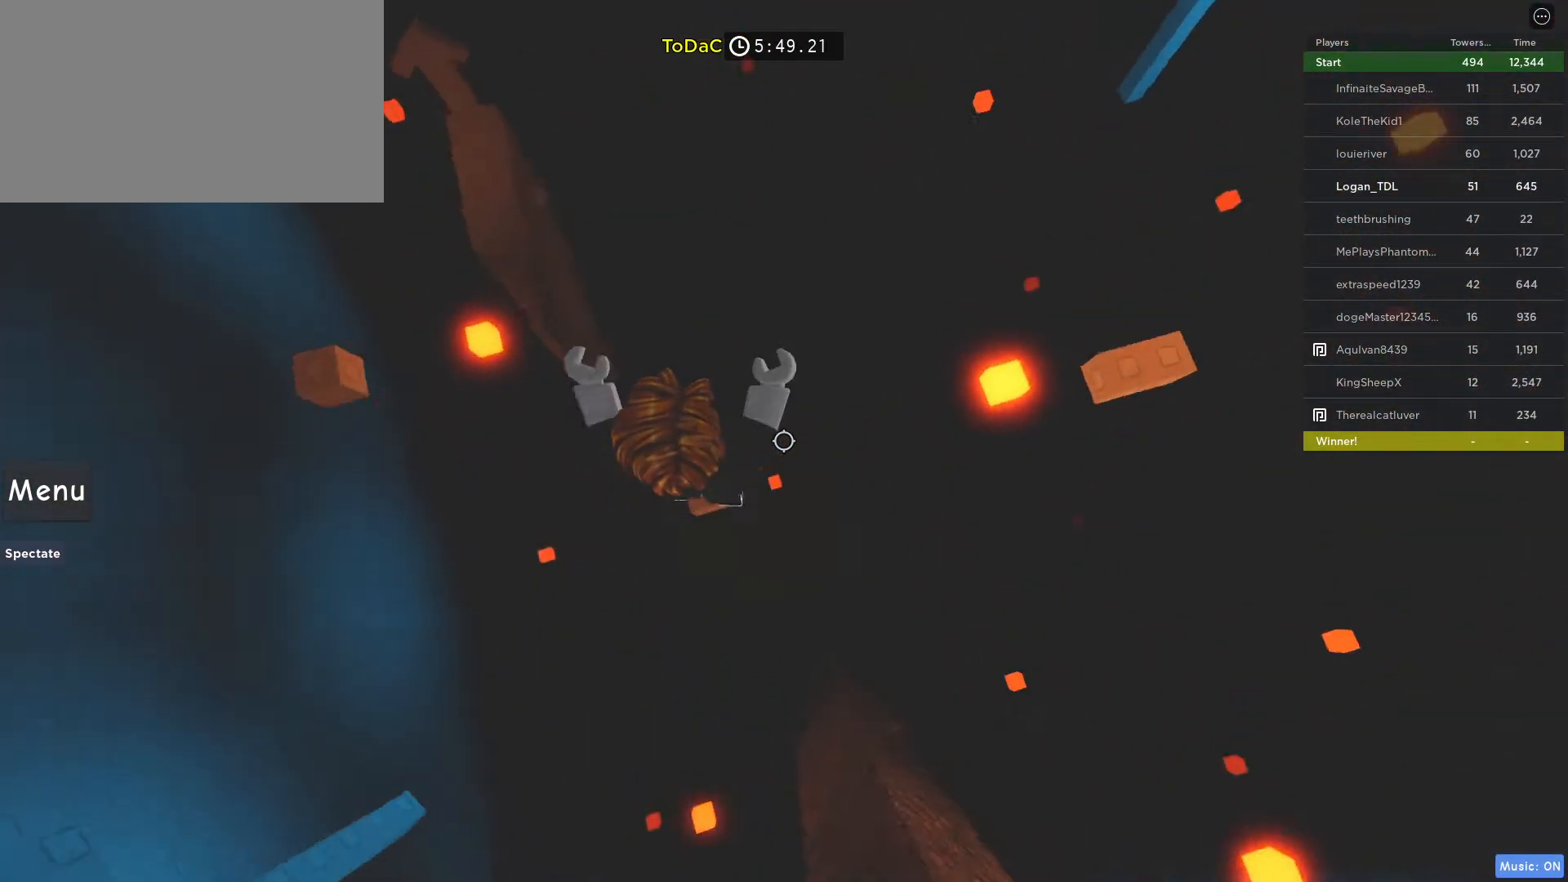
{"keys": ["d"], "mouse": [], "events": [[17, "space", "down"], [217, "space", "up"]]}
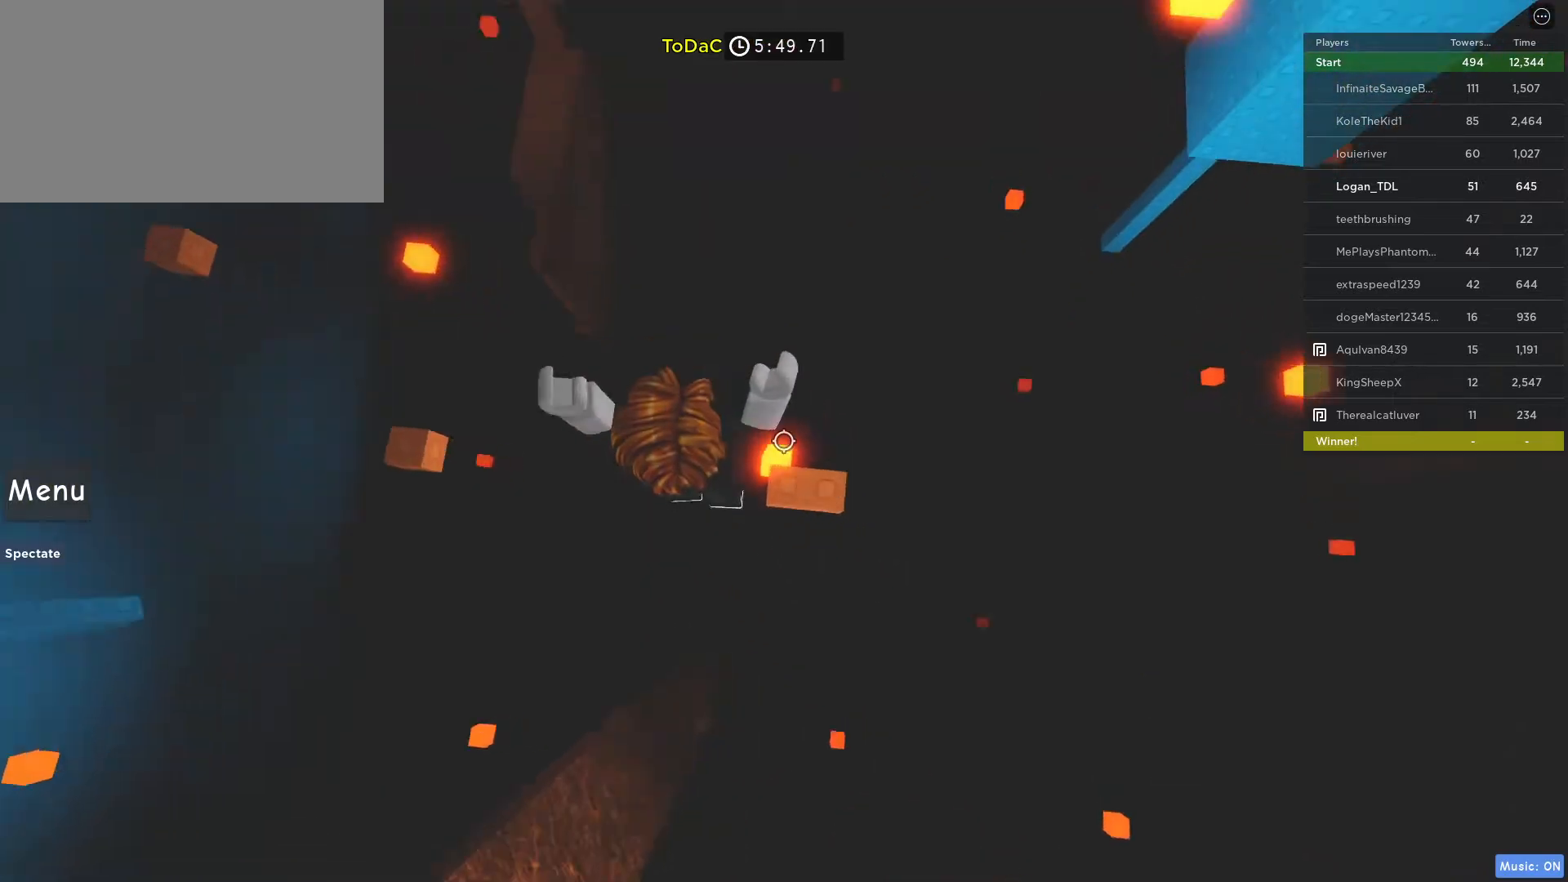
{"keys": [], "mouse": [], "events": [[133, "d", "up"], [467, "d", "down"], [500, "d", "up"]]}
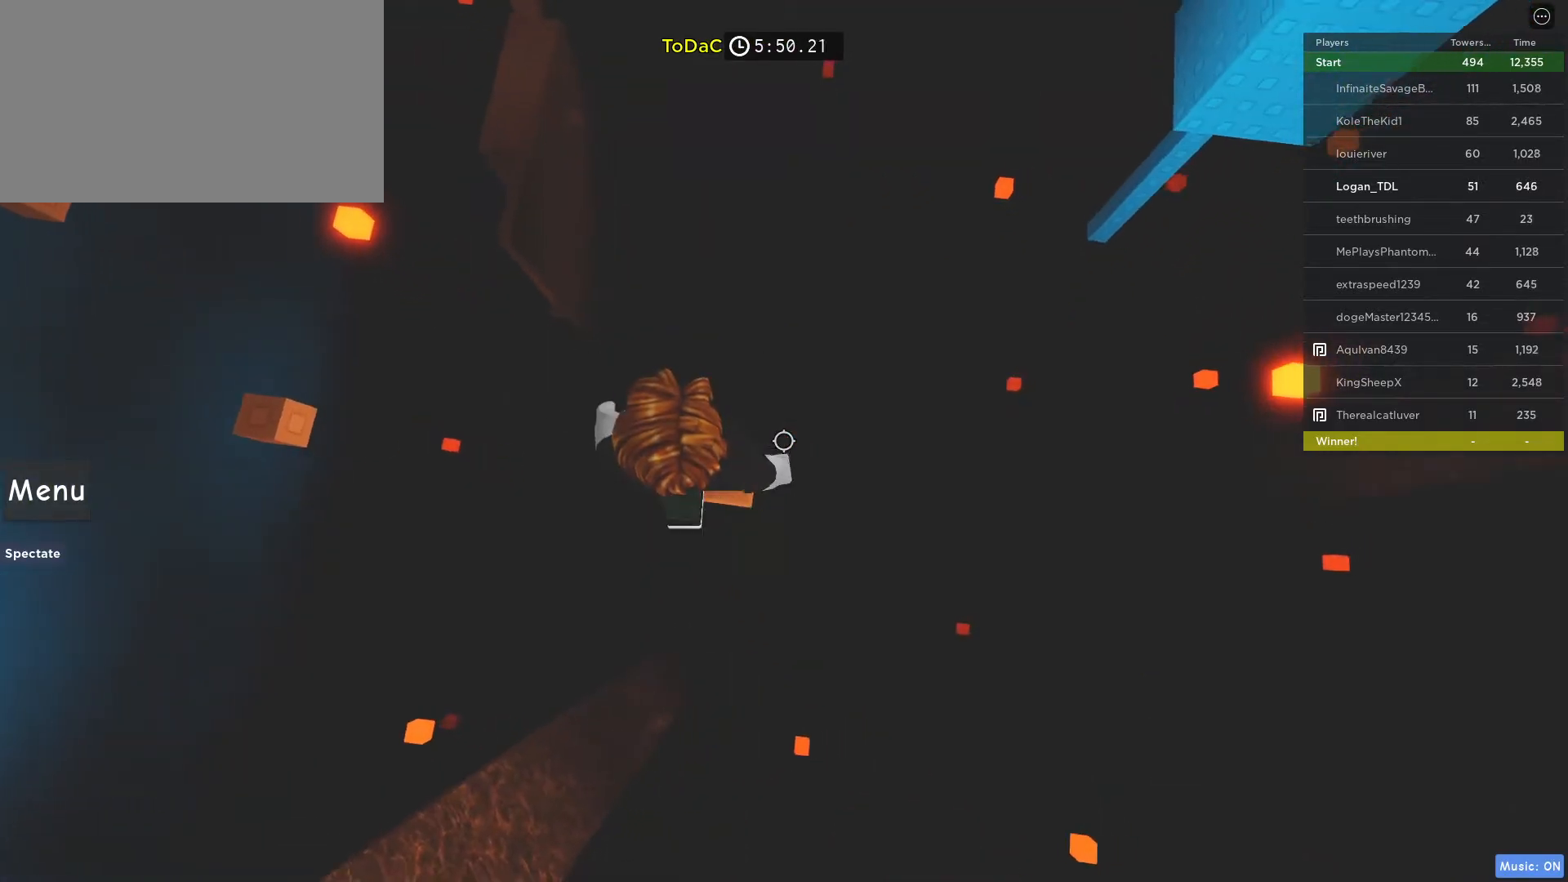
{"keys": [], "mouse": ["wheel", "right"], "events": [[283, "mouse_right", "down"], [283, "shift", "down"], [433, "shift", "up"], [467, "mouse_wheel", "down"]]}
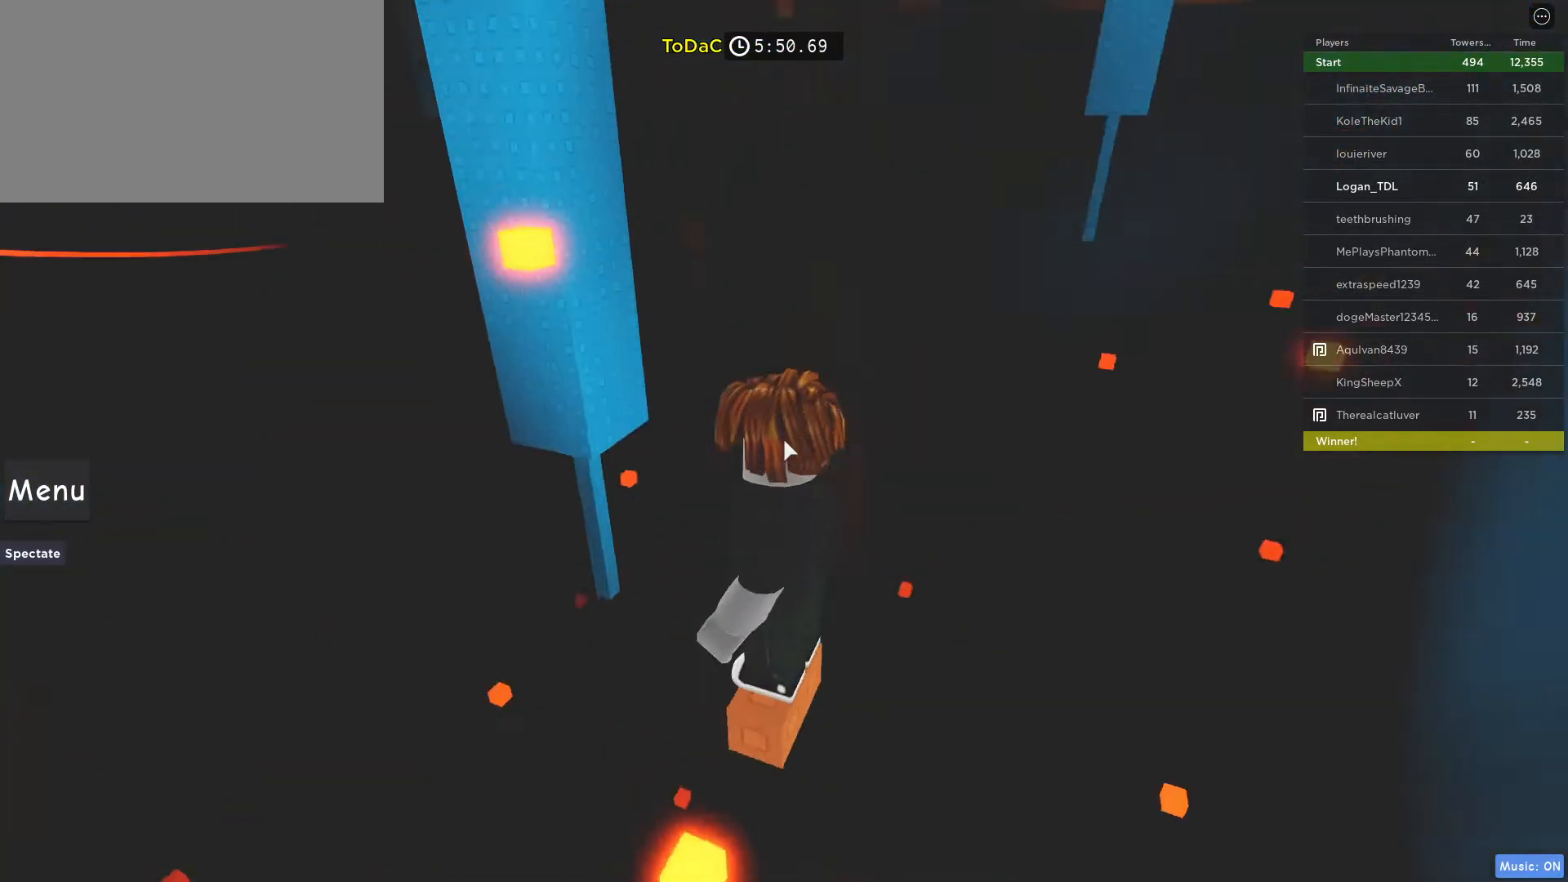
{"keys": [], "mouse": [], "events": [[217, "mouse_right", "up"], [250, "mouse_wheel", "up"]]}
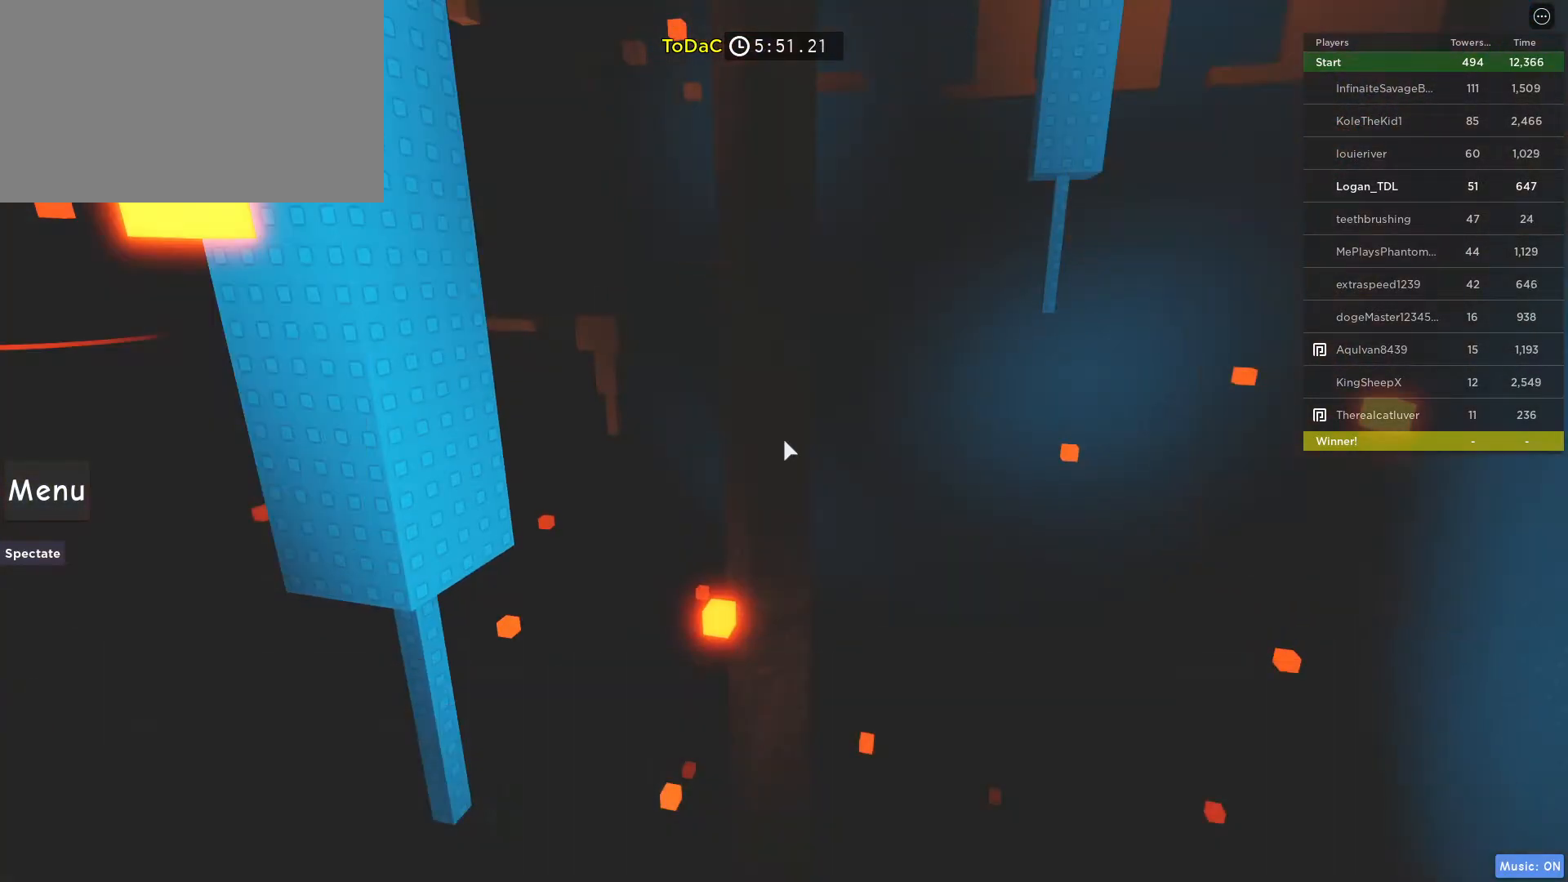
{"keys": [], "mouse": [], "events": []}
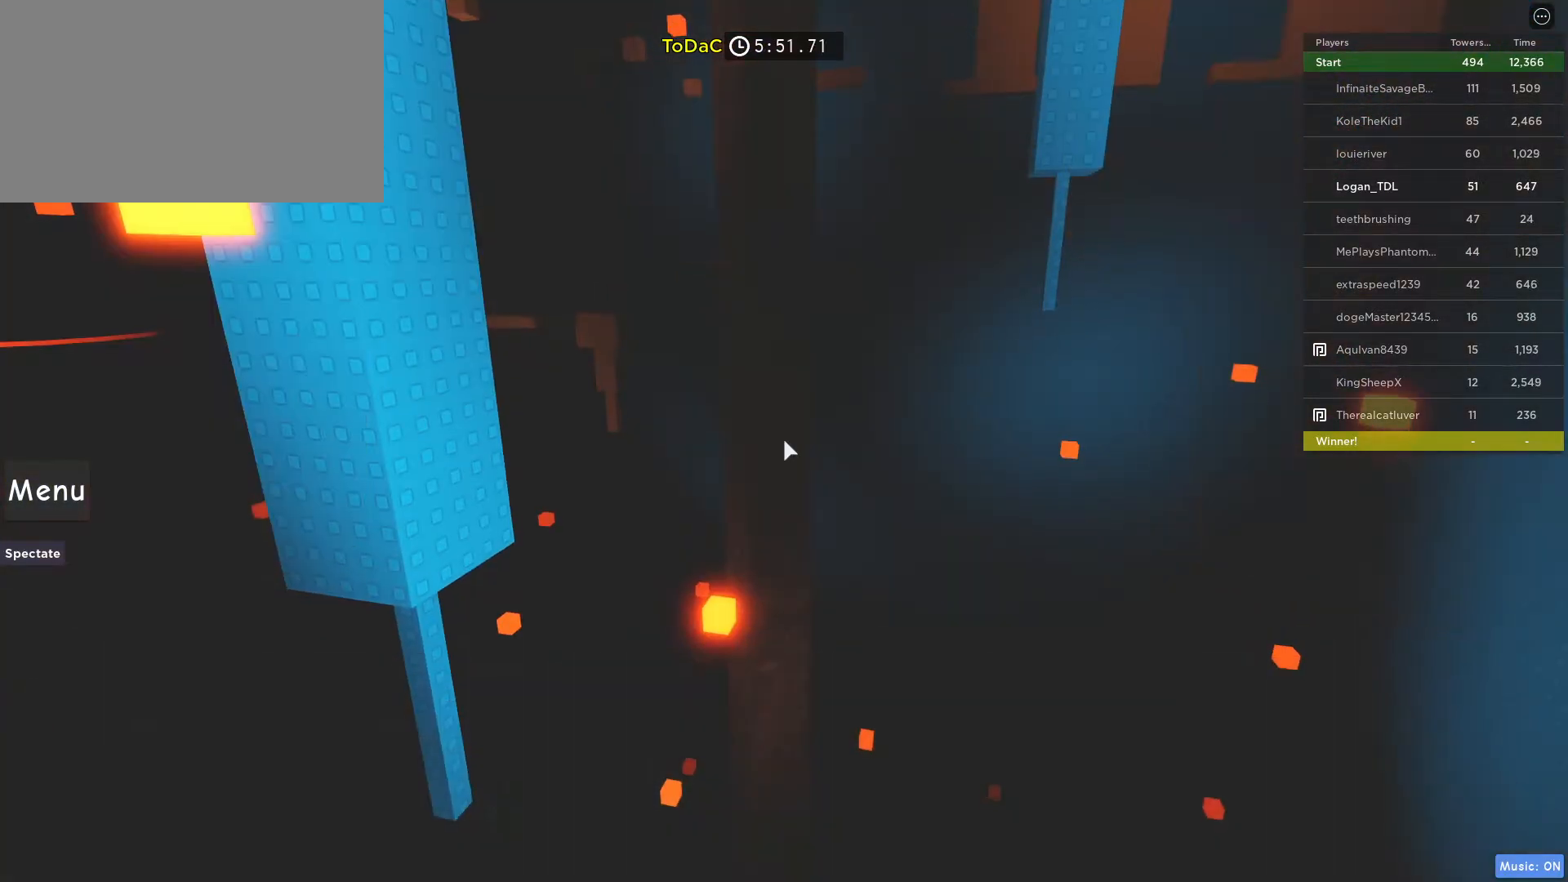
{"keys": [], "mouse": [], "events": []}
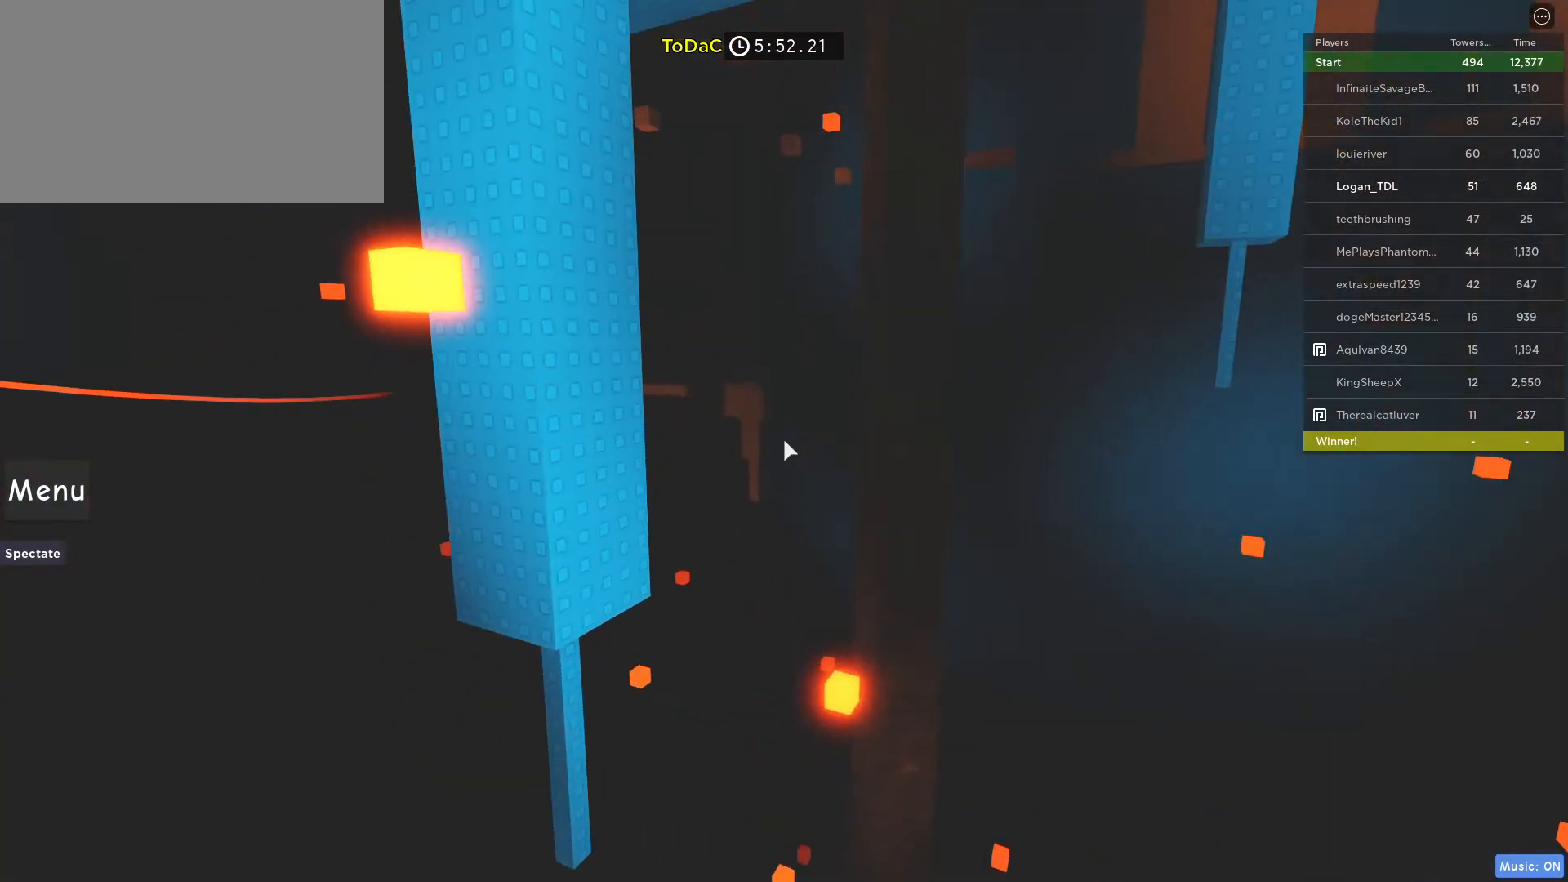
{"keys": [], "mouse": [], "events": []}
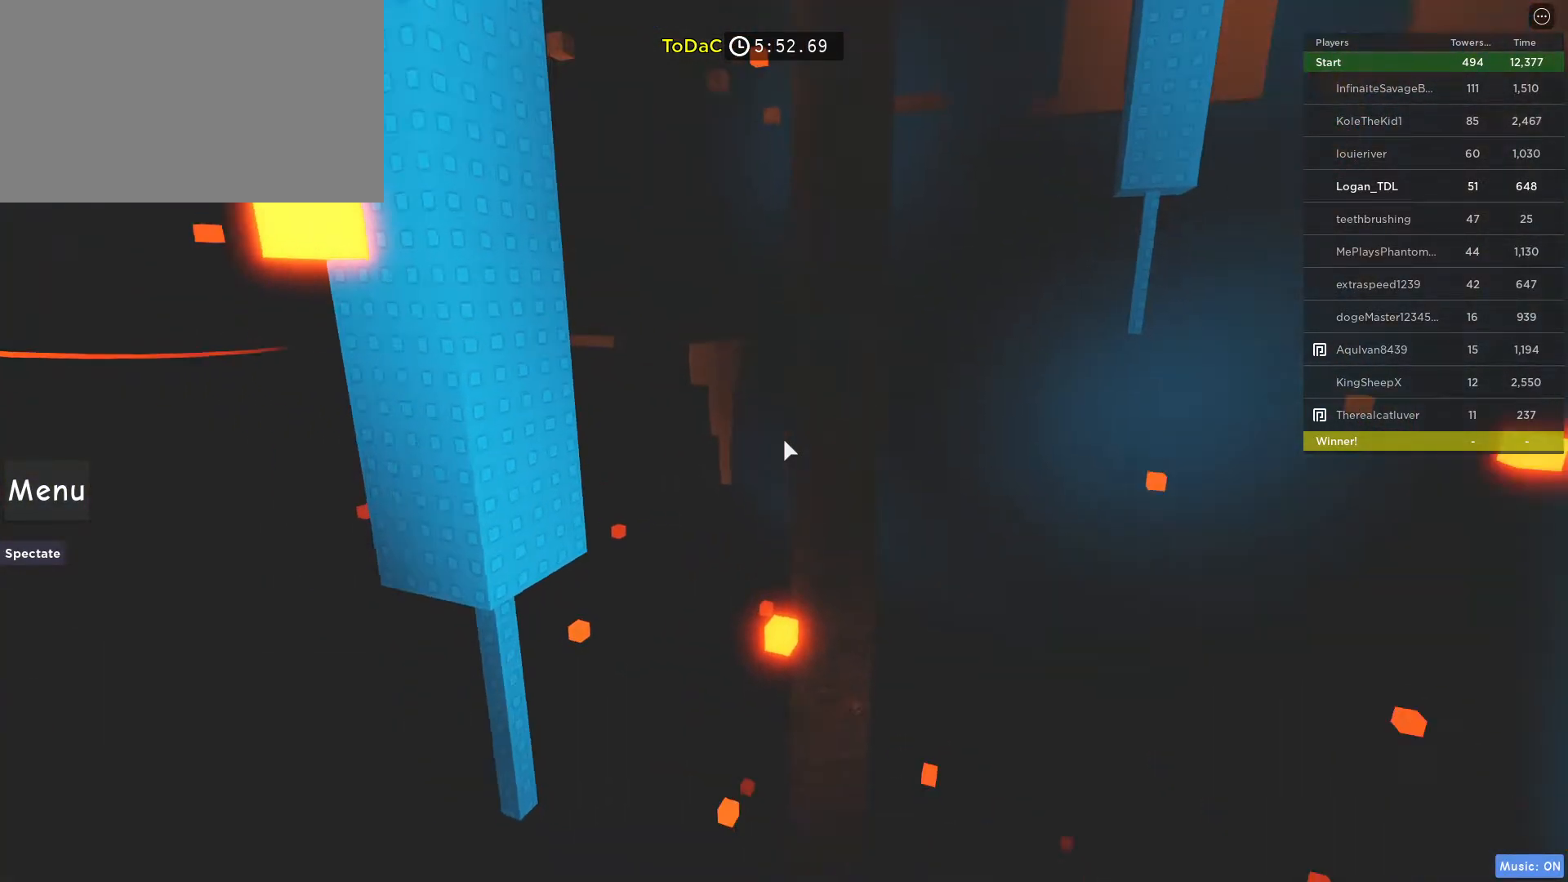
{"keys": [], "mouse": [], "events": []}
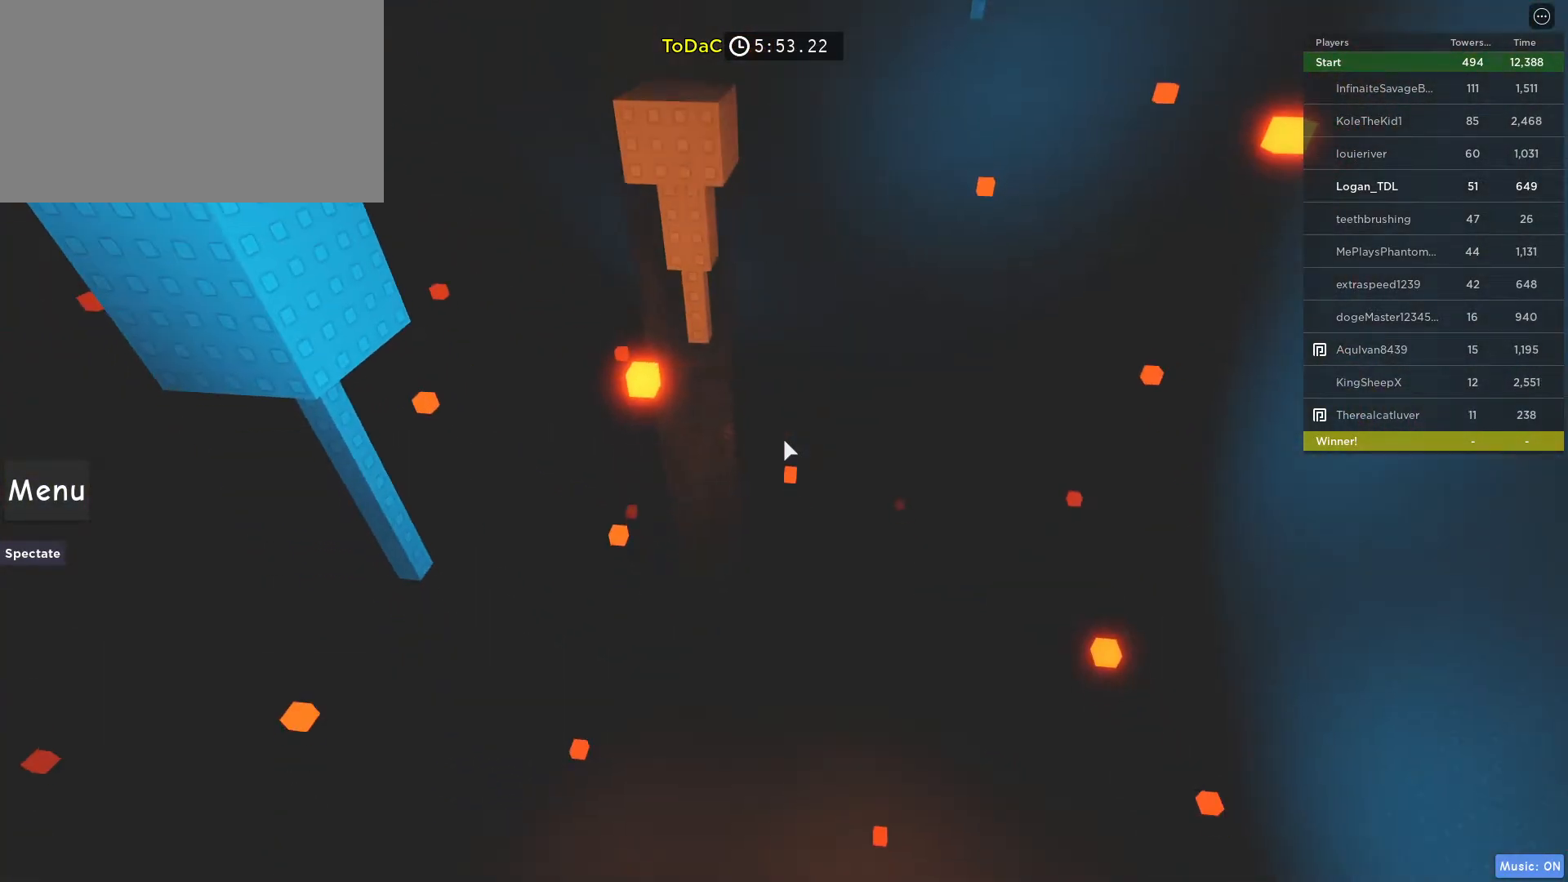
{"keys": [], "mouse": [], "events": []}
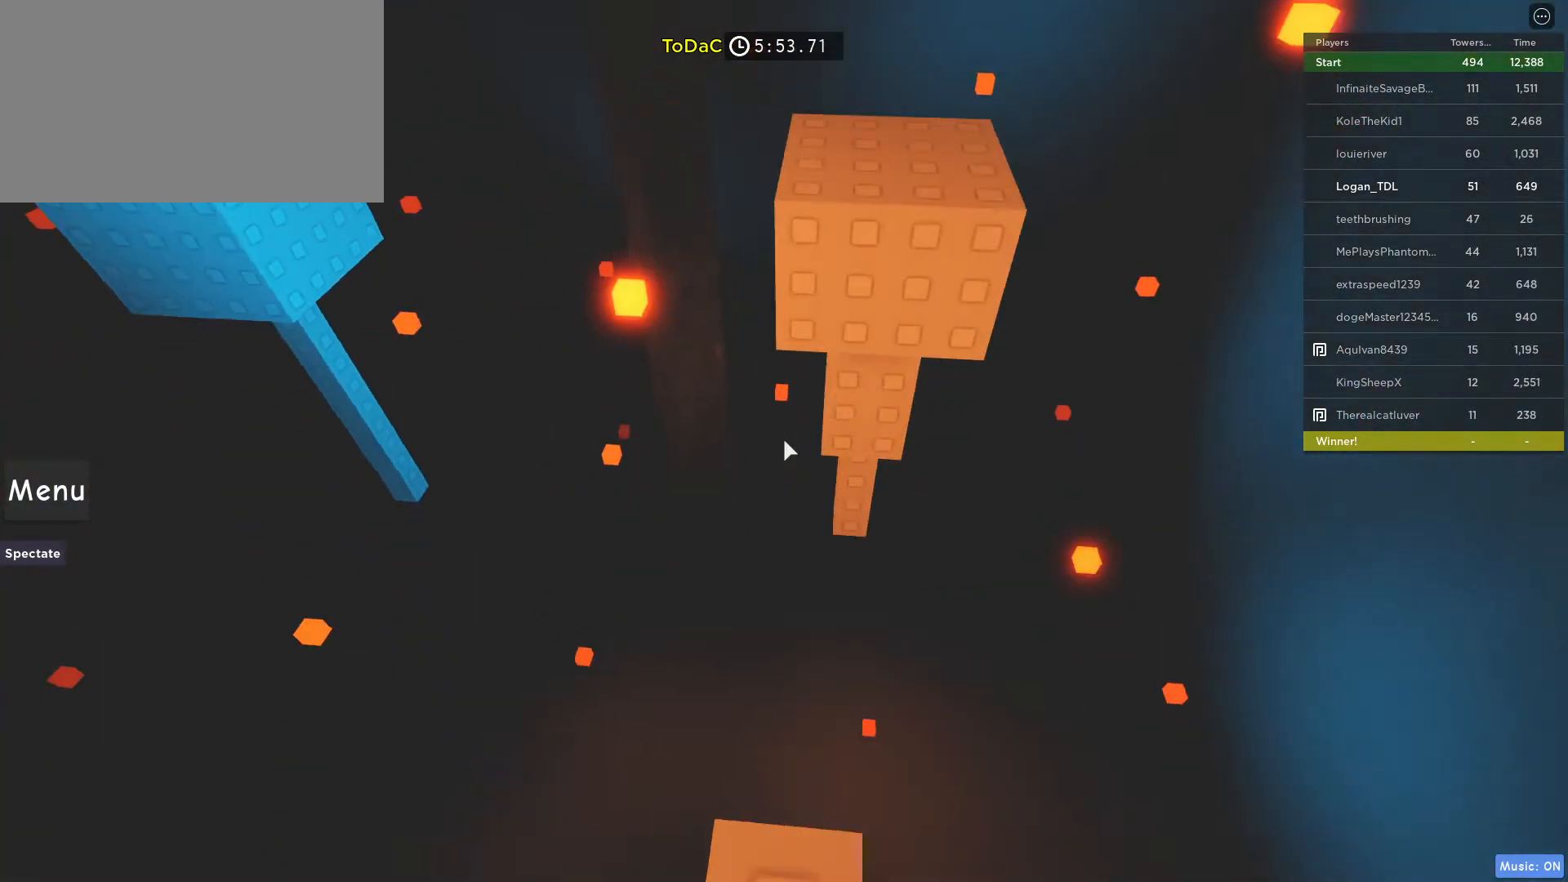
{"keys": [], "mouse": [], "events": []}
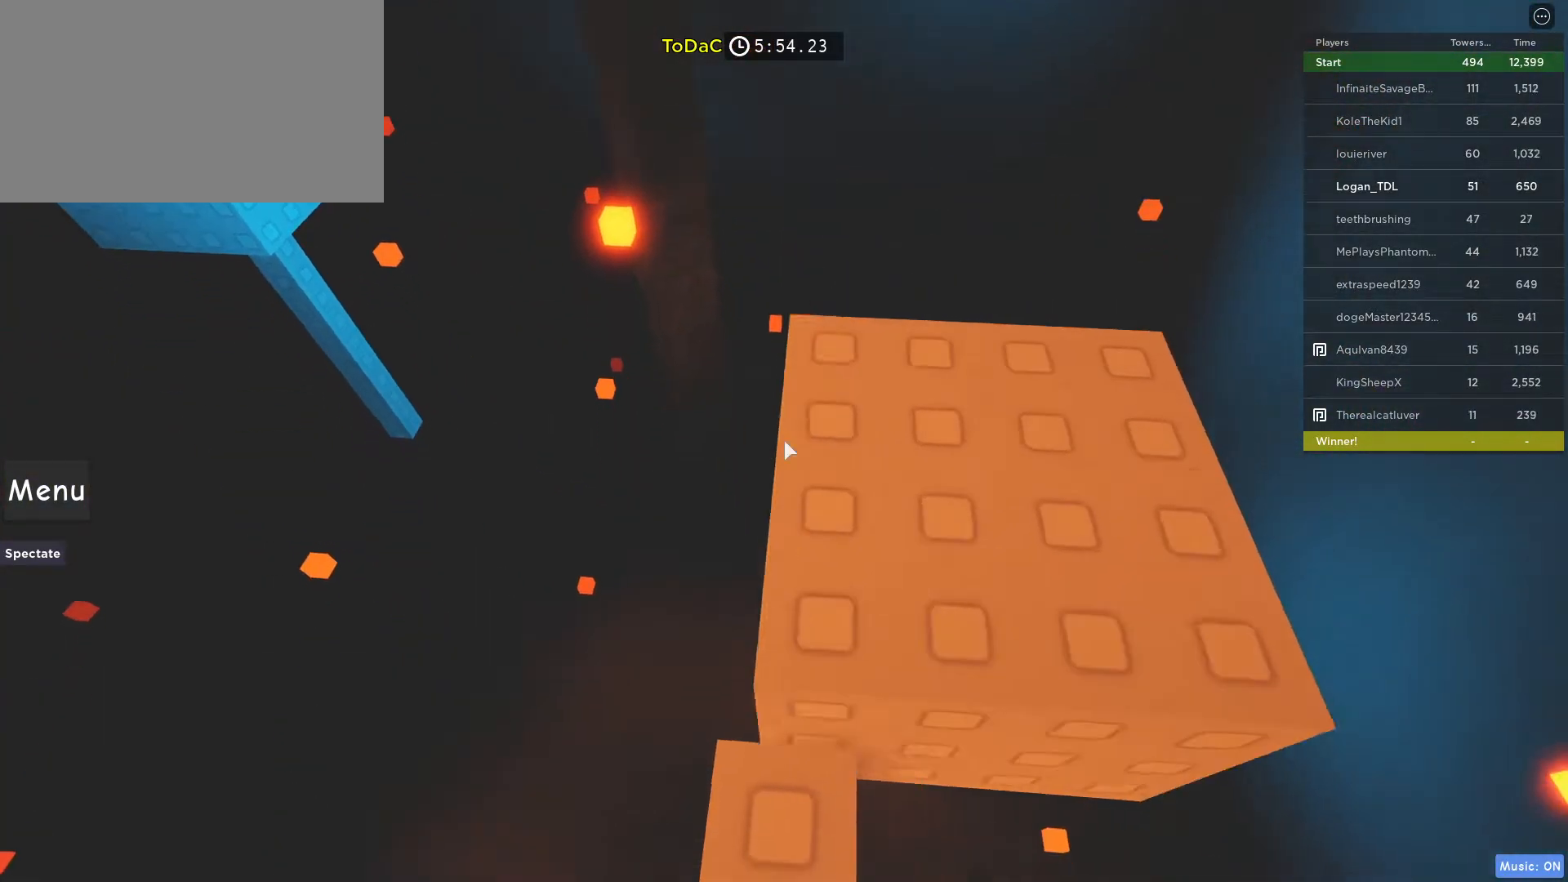
{"keys": [], "mouse": [], "events": []}
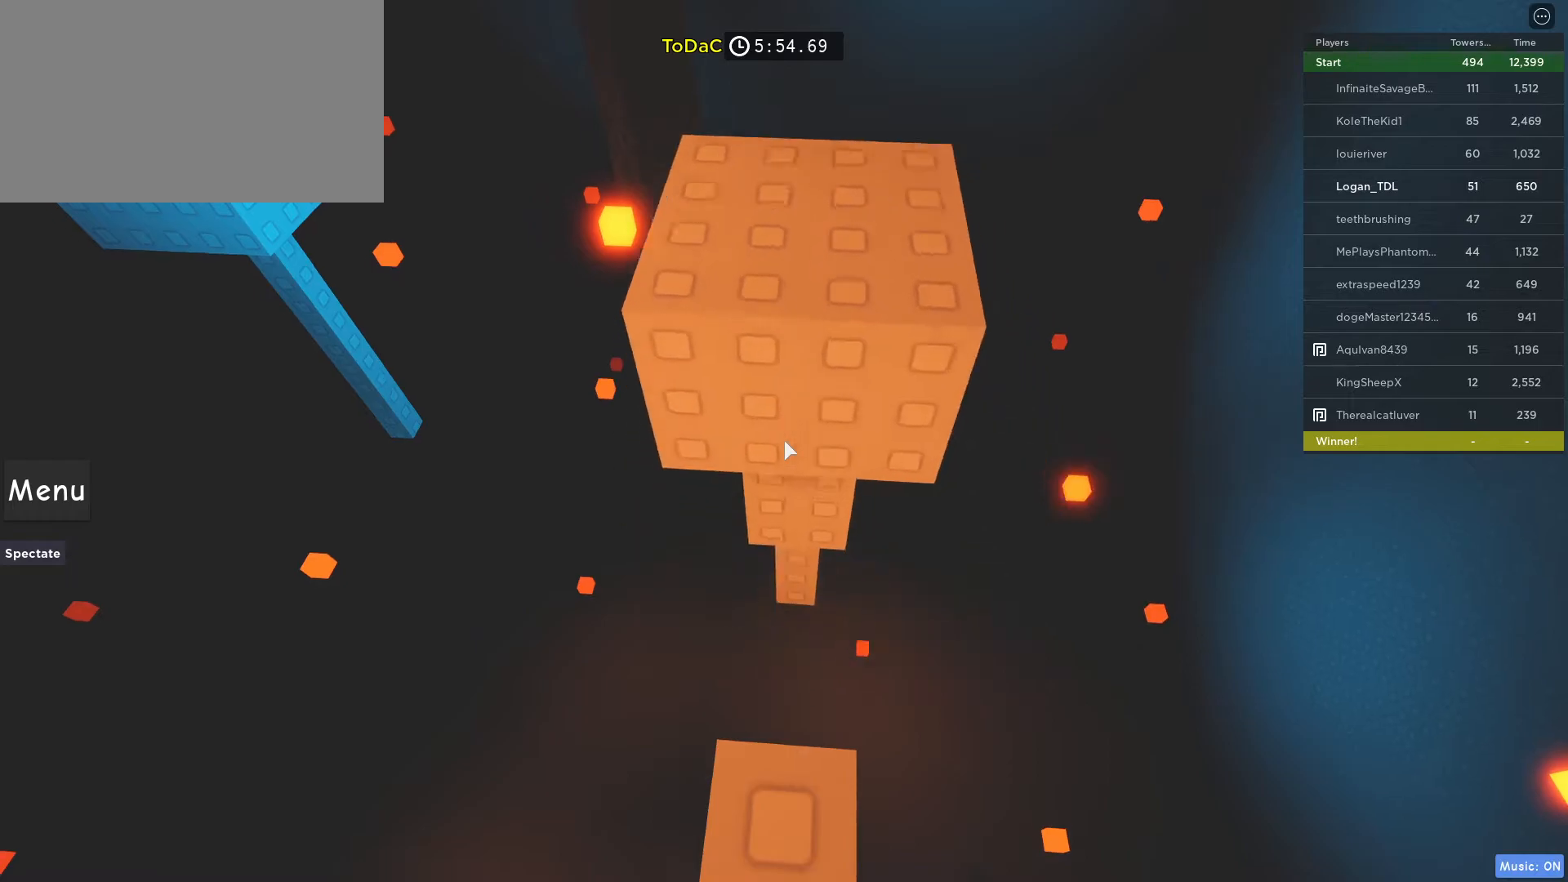
{"keys": [], "mouse": [], "events": []}
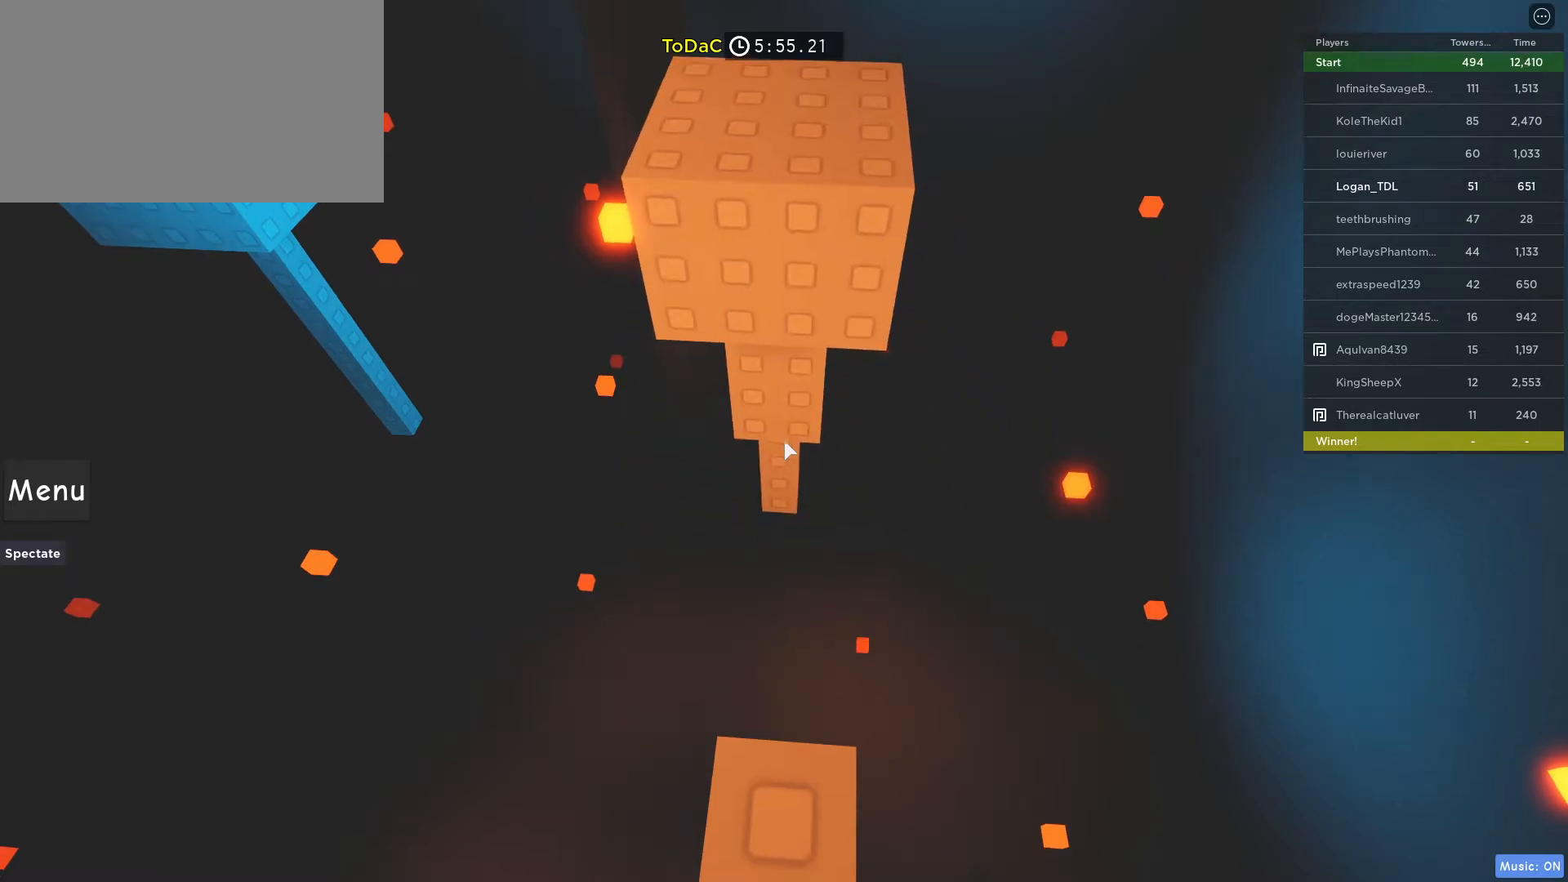
{"keys": ["w"], "mouse": [], "events": [[217, "w", "down"], [300, "space", "down"], [483, "space", "up"]]}
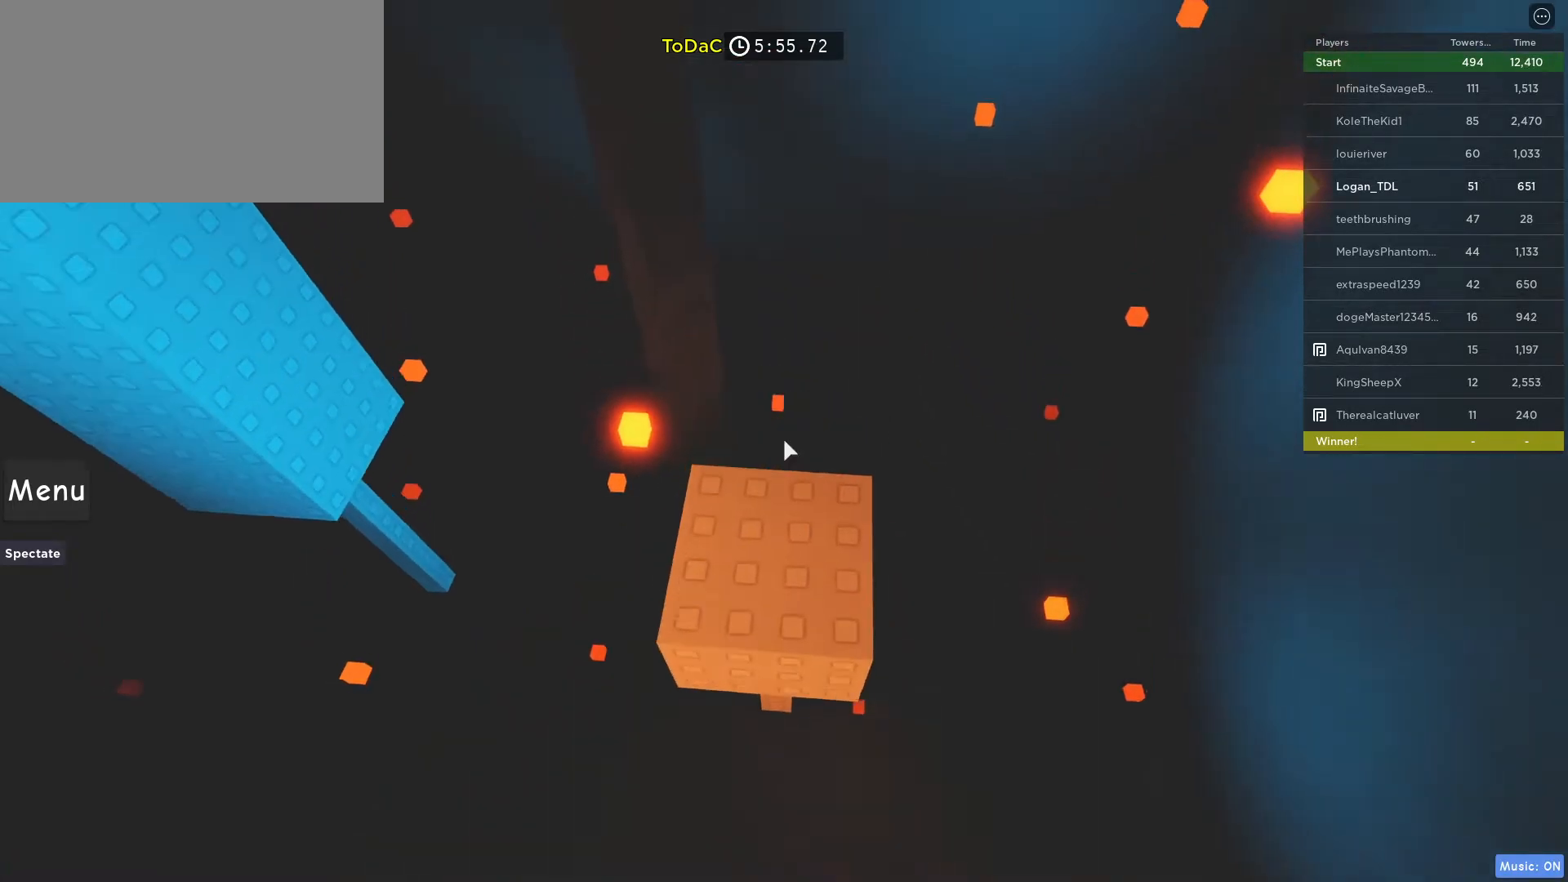
{"keys": [], "mouse": ["wheel"], "events": [[317, "w", "up"], [467, "mouse_wheel", "down"]]}
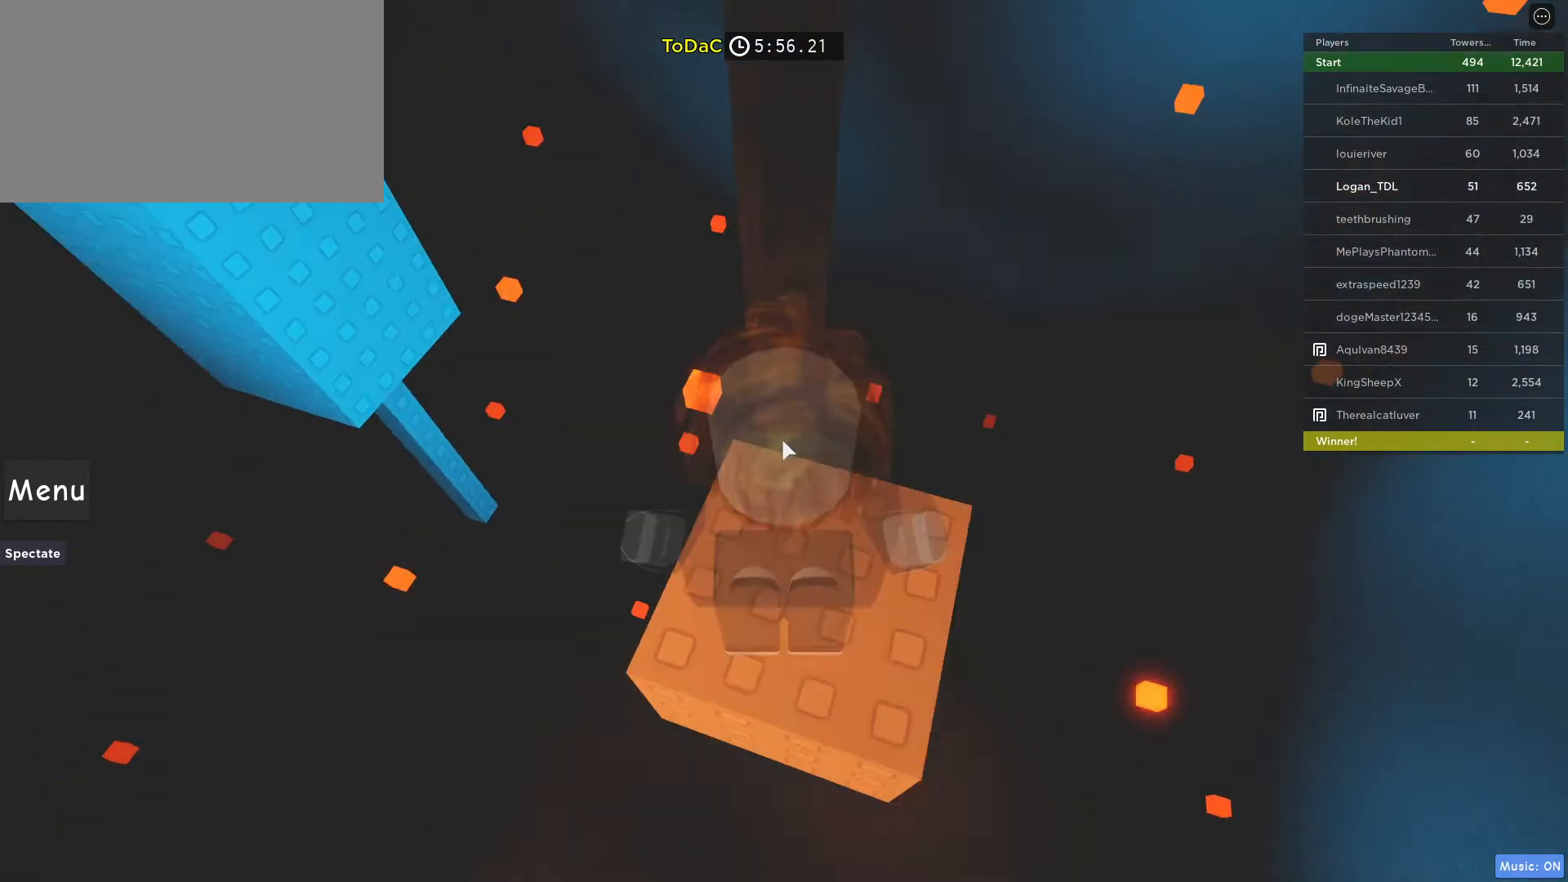
{"keys": [], "mouse": [], "events": [[50, "mouse_wheel", "up"]]}
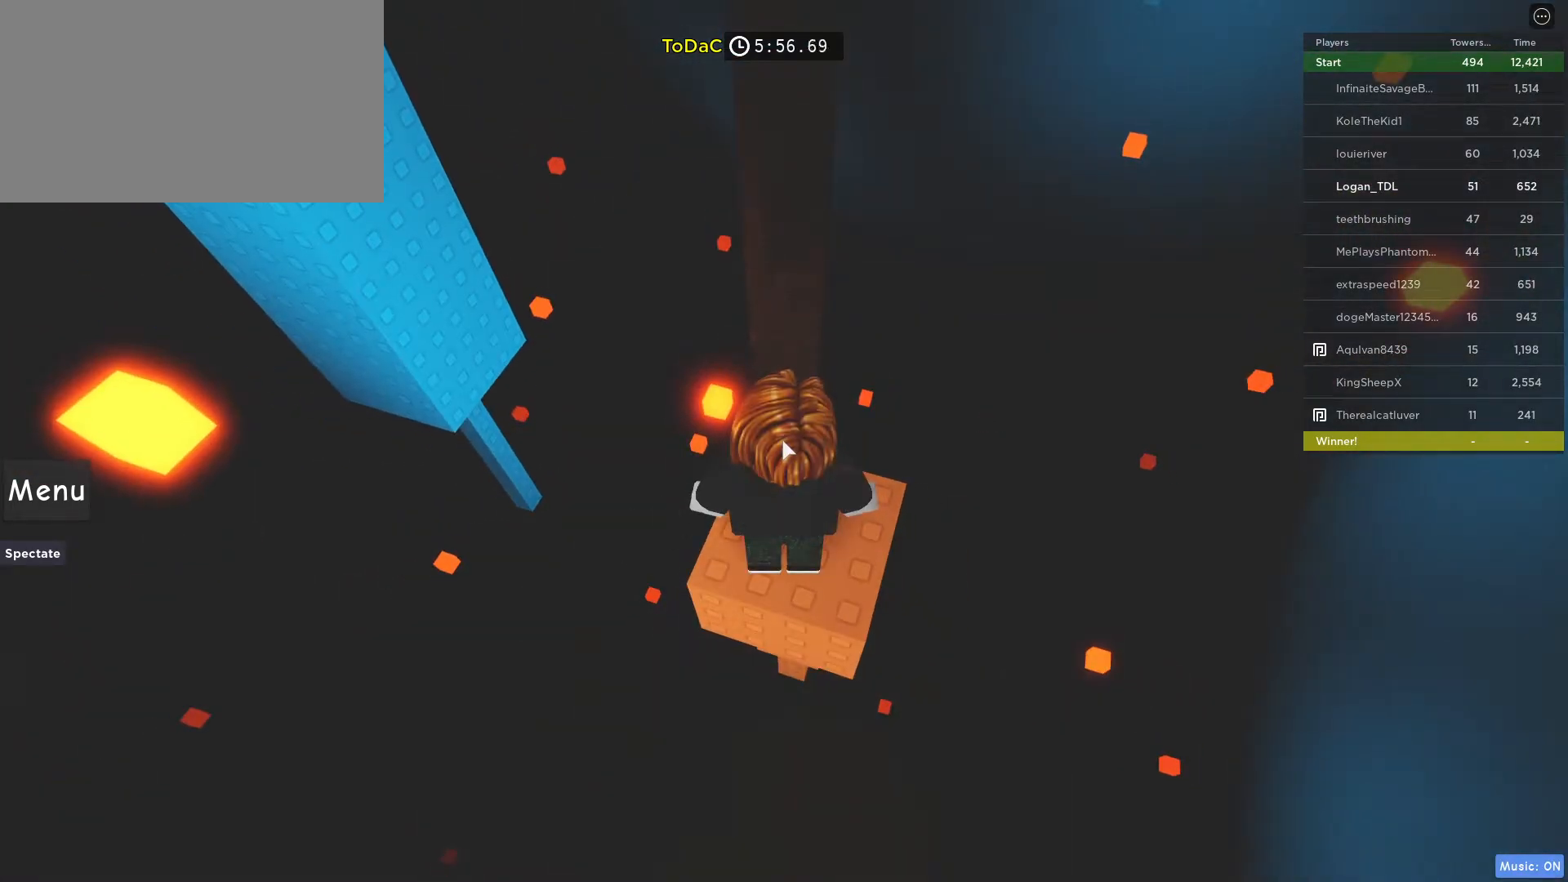
{"keys": [], "mouse": [], "events": []}
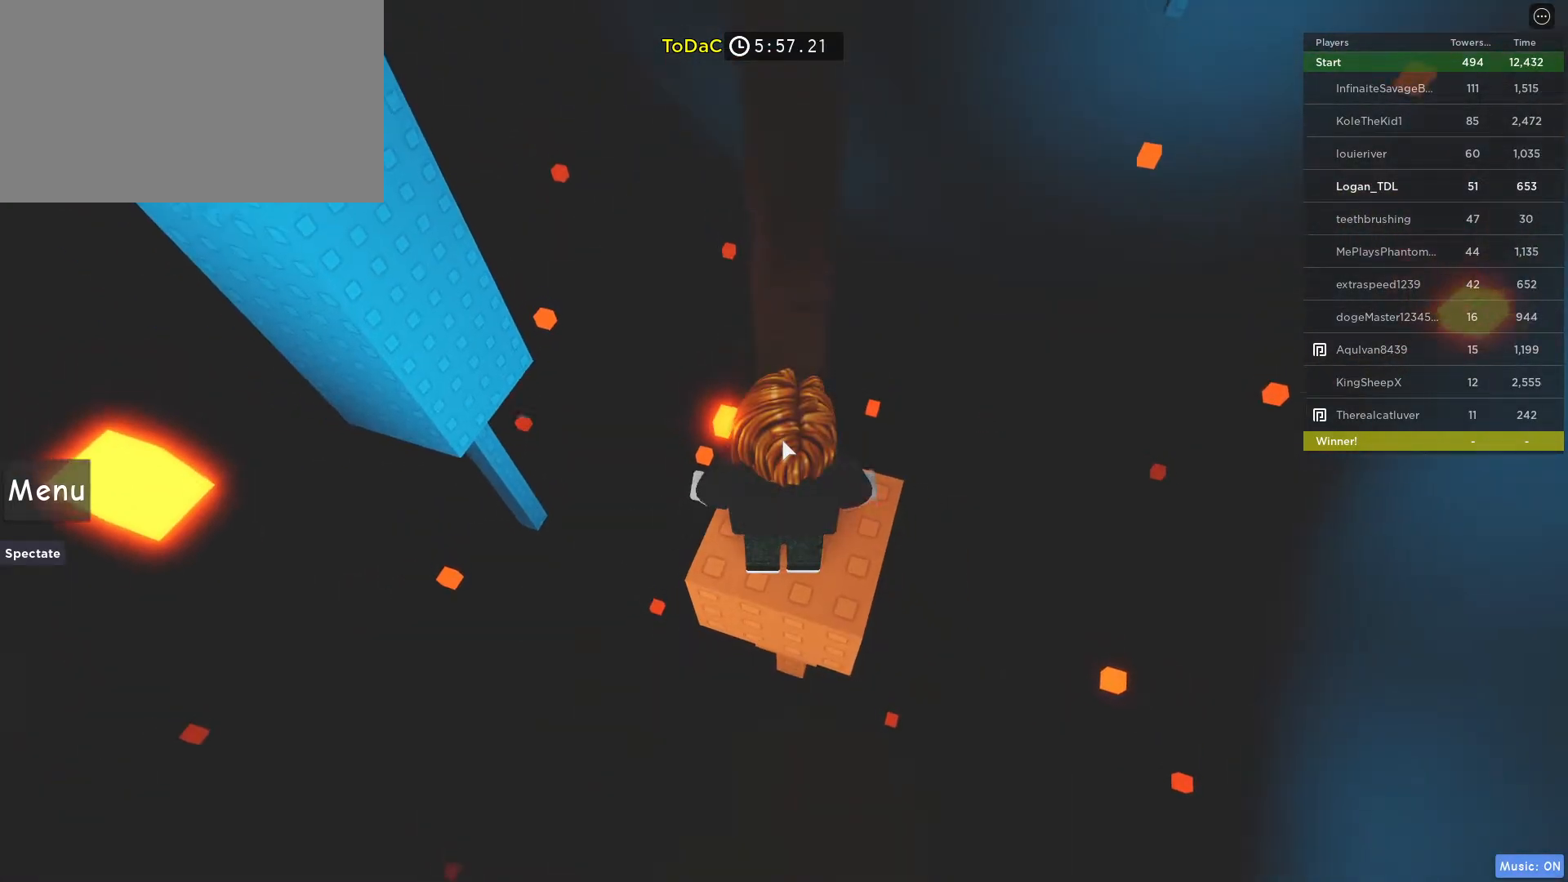
{"keys": [], "mouse": [], "events": []}
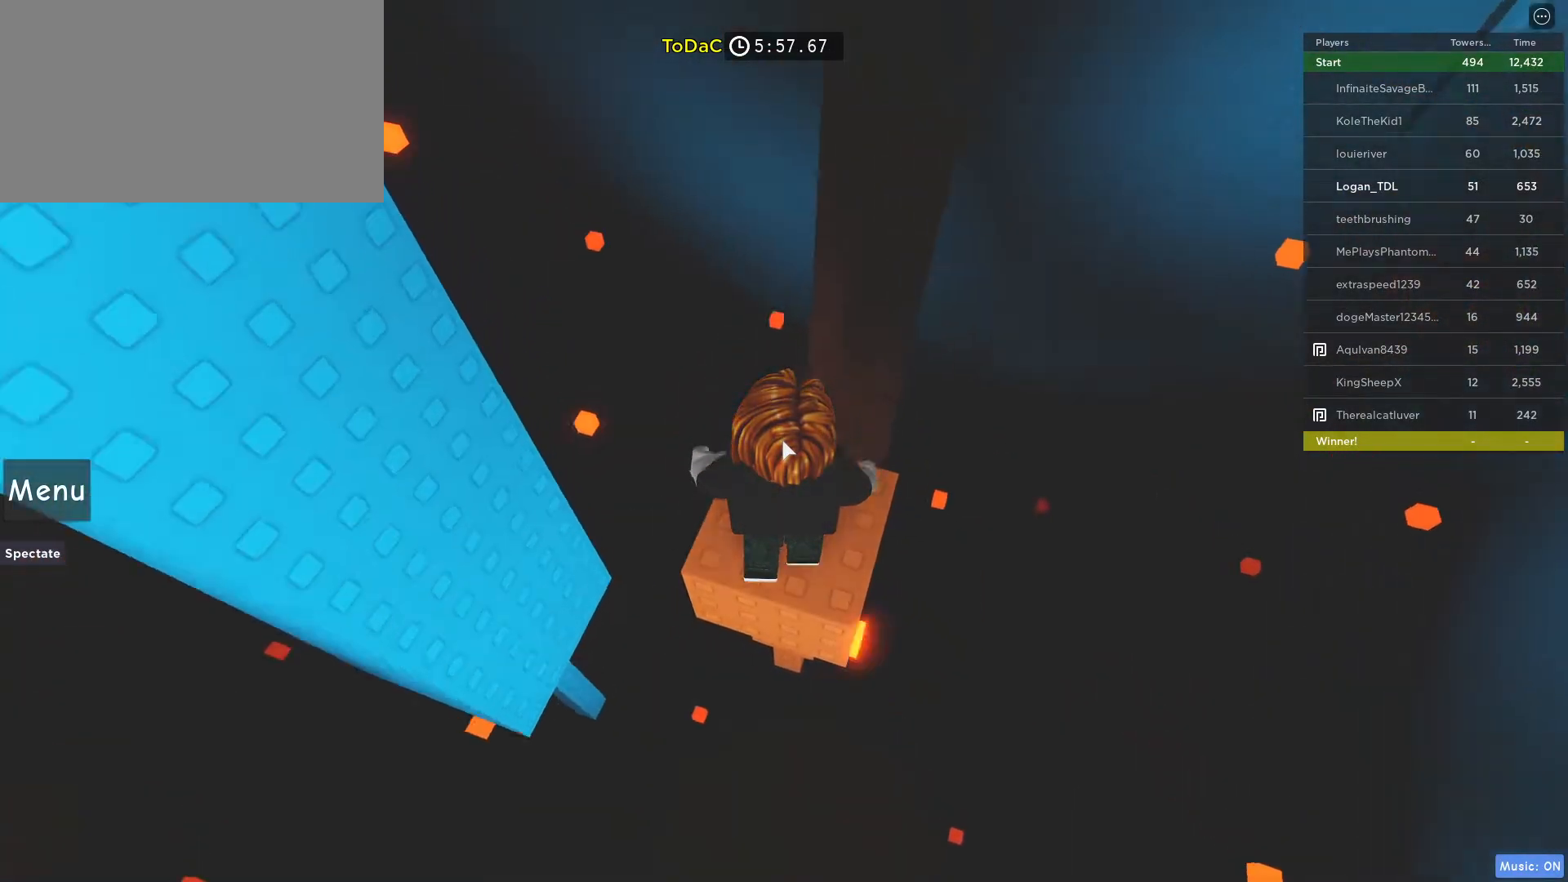
{"keys": [], "mouse": ["right"], "events": [[200, "mouse_right", "down"]]}
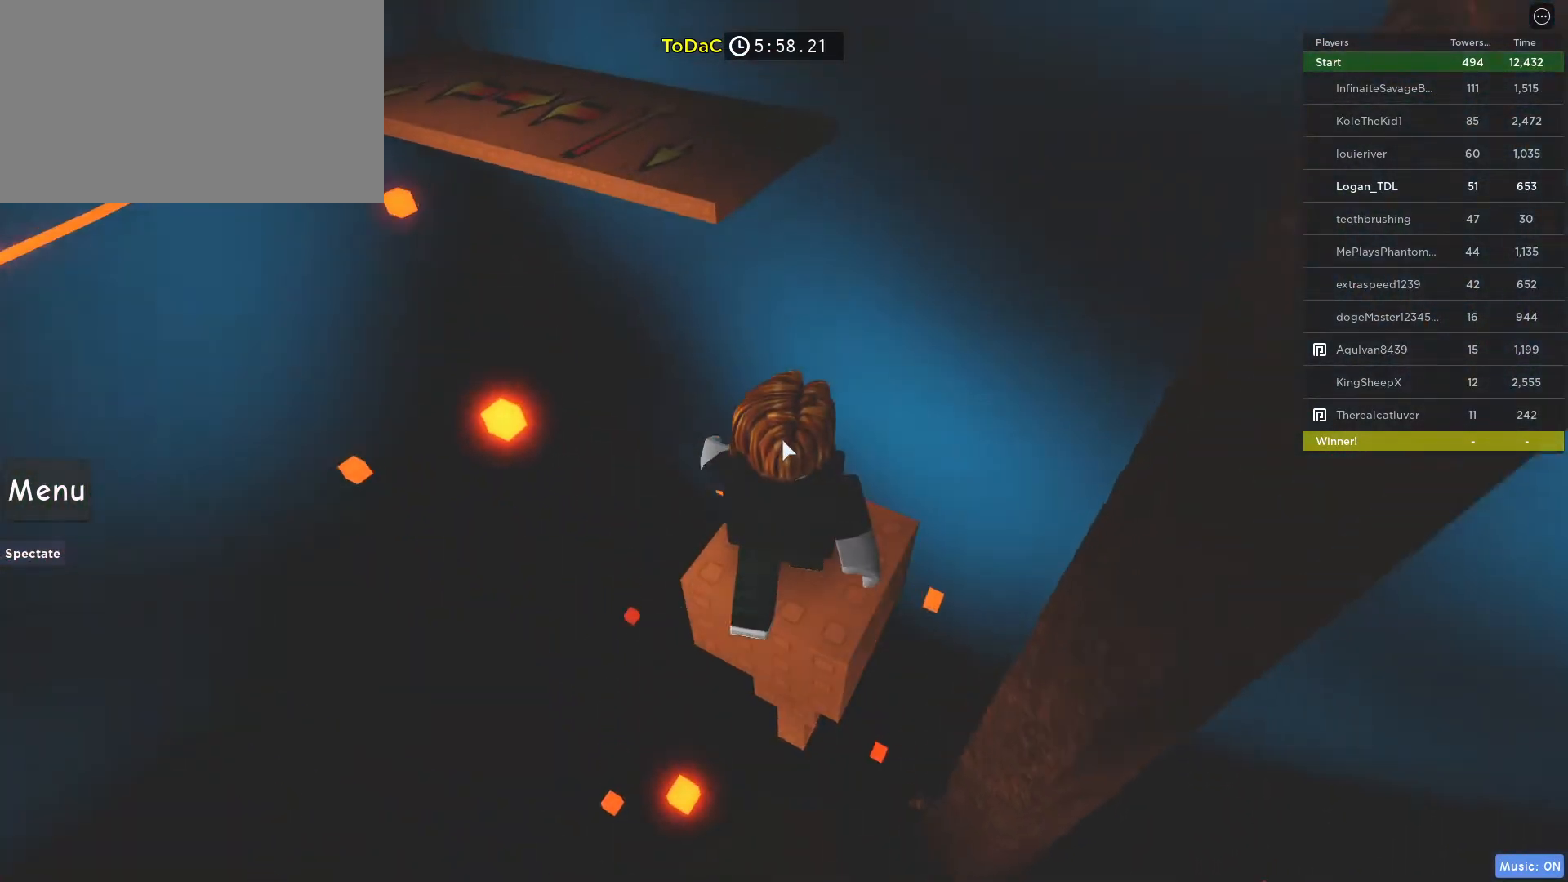
{"keys": [], "mouse": ["right"], "events": []}
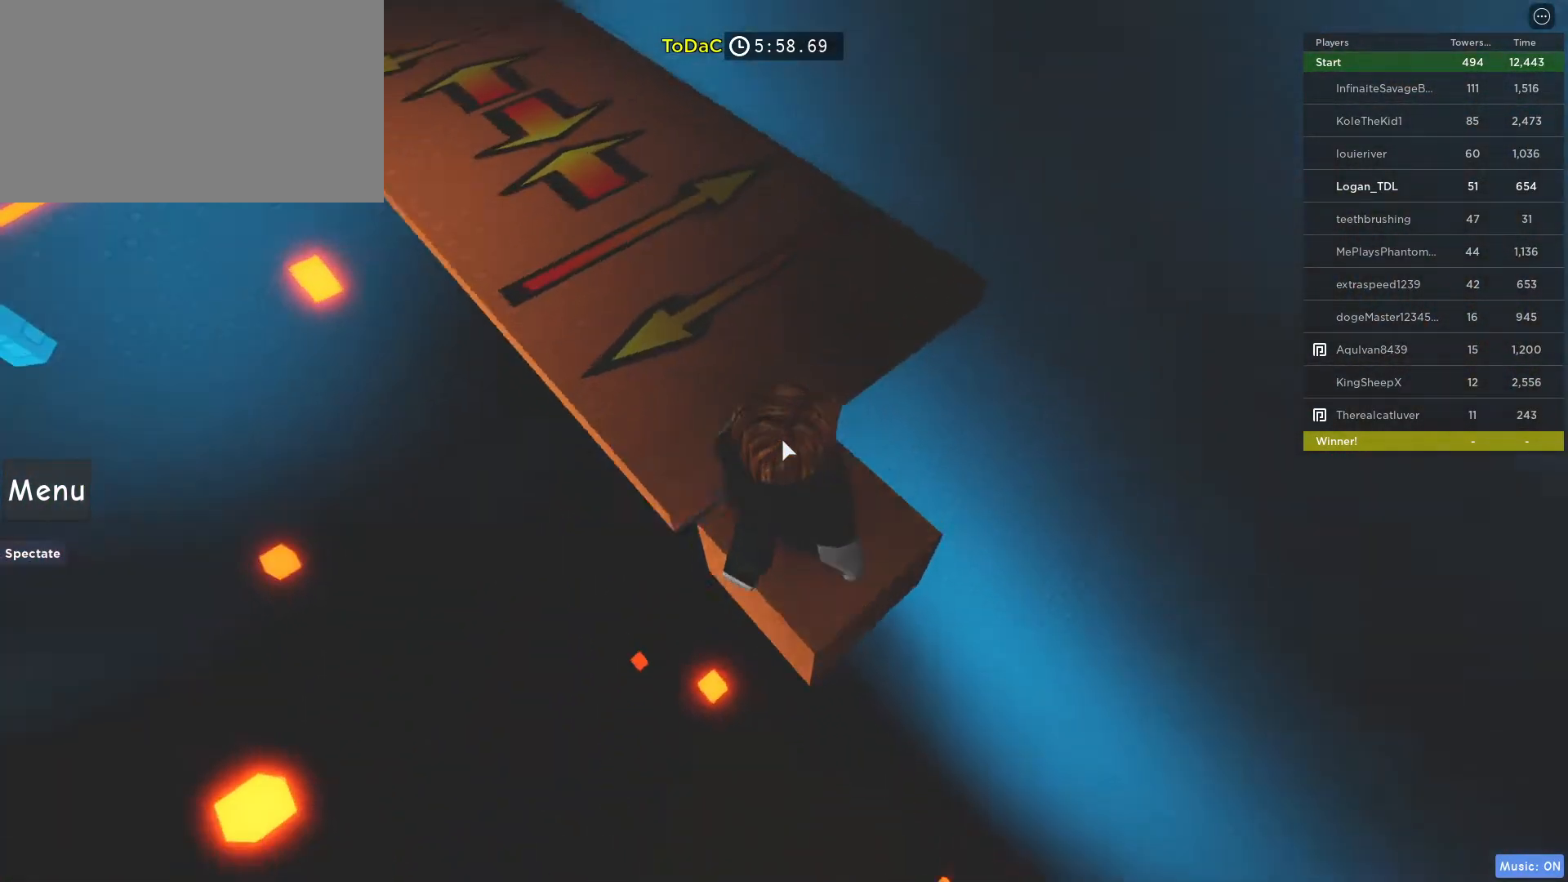
{"keys": ["space", "w"], "mouse": ["right"], "events": [[417, "space", "down"], [467, "w", "down"]]}
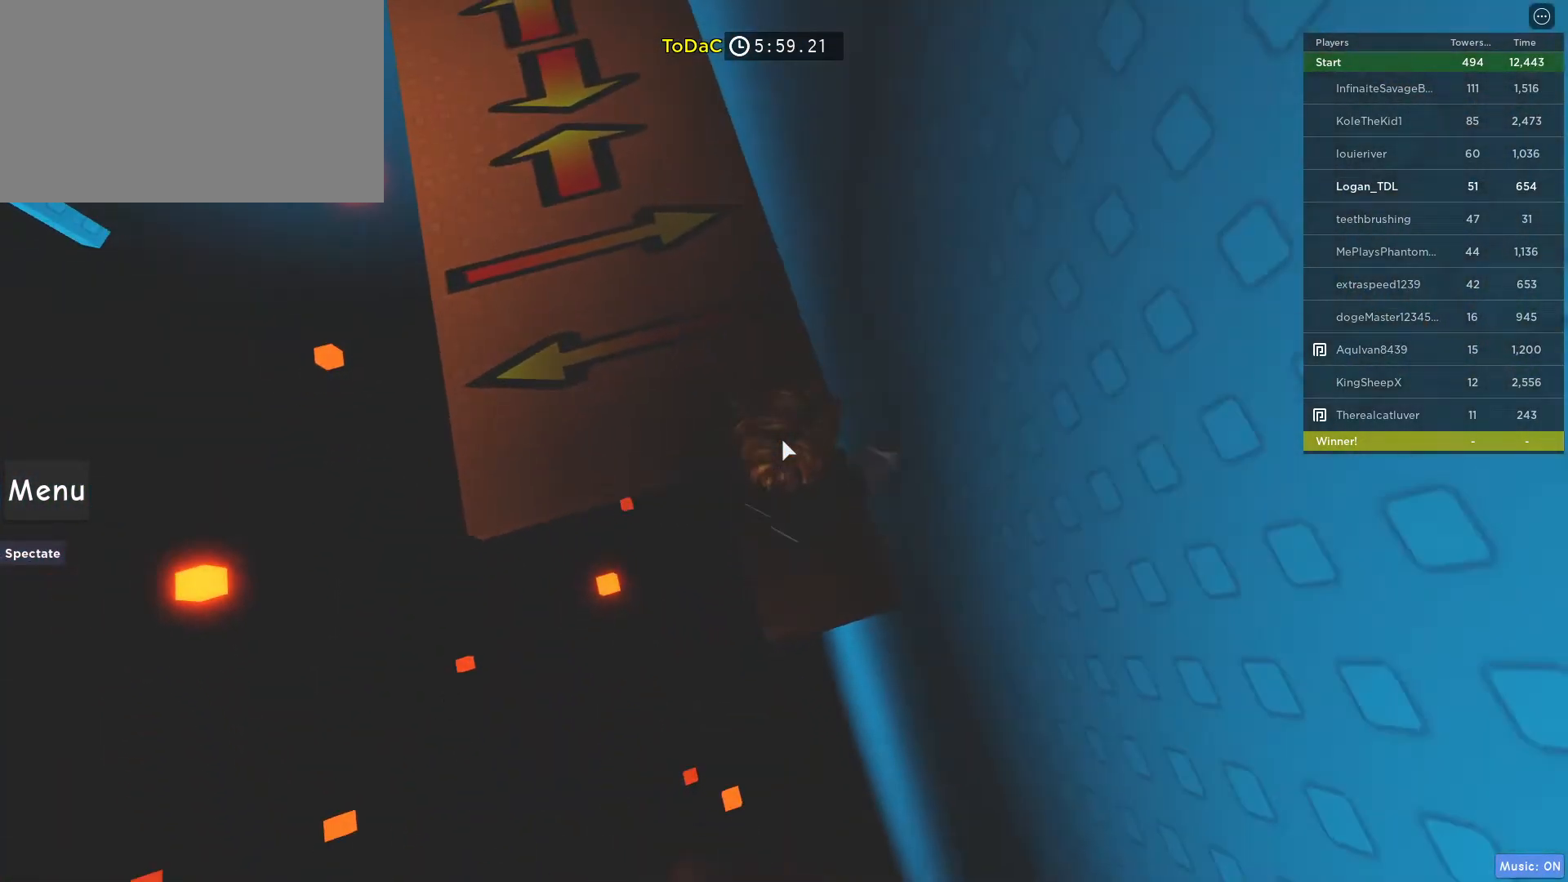
{"keys": ["w"], "mouse": [], "events": [[50, "mouse_right", "up"], [100, "shift", "down"], [100, "space", "up"], [233, "shift", "up"], [233, "w", "up"], [467, "w", "down"]]}
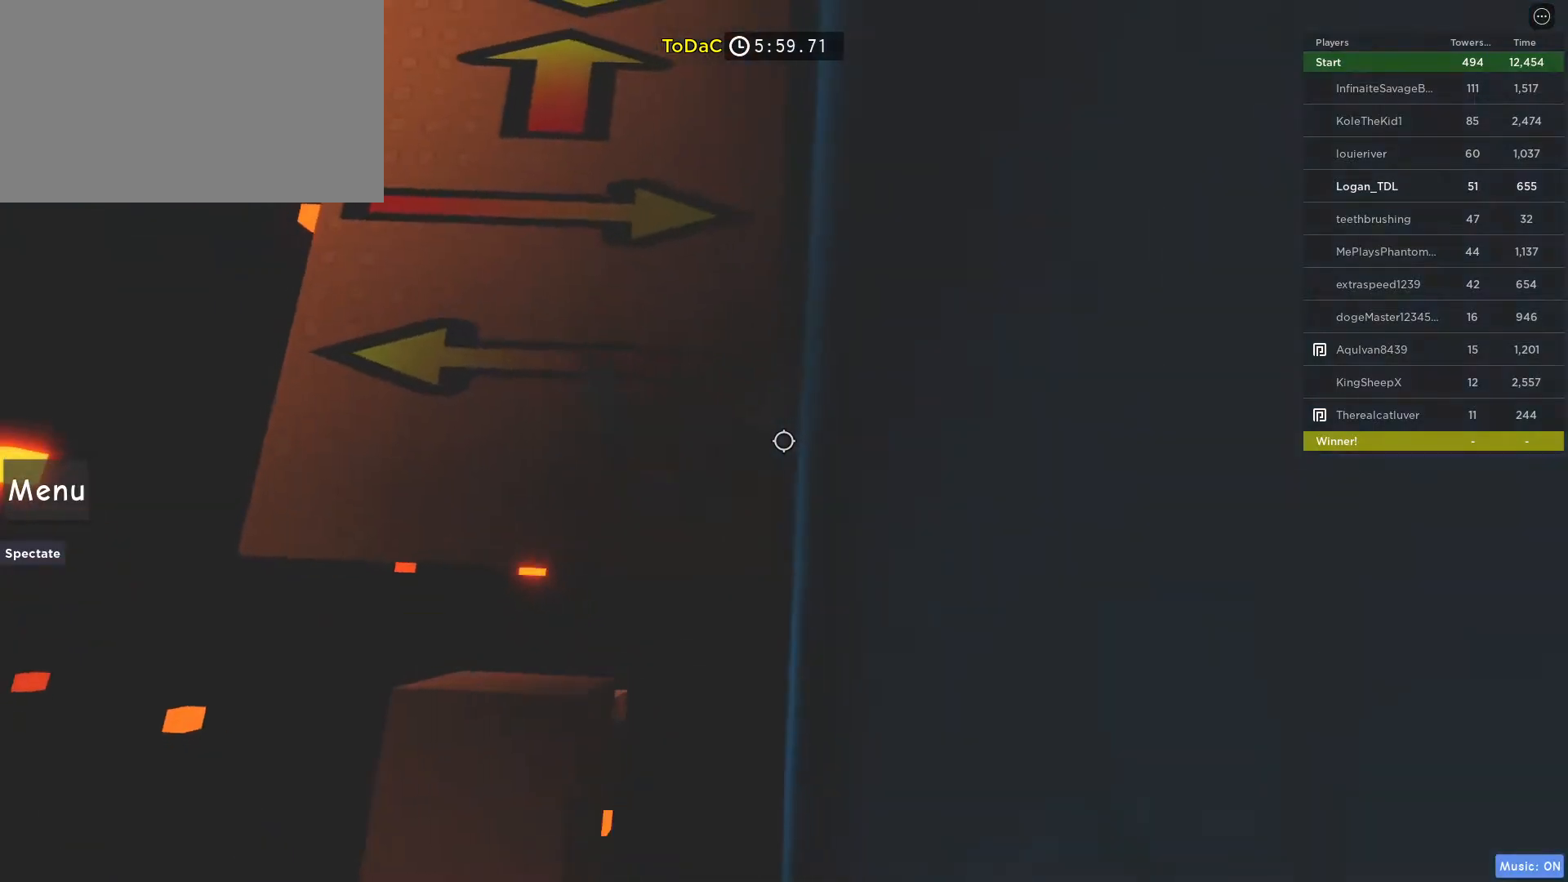
{"keys": ["space", "w"], "mouse": [], "events": [[67, "space", "down"]]}